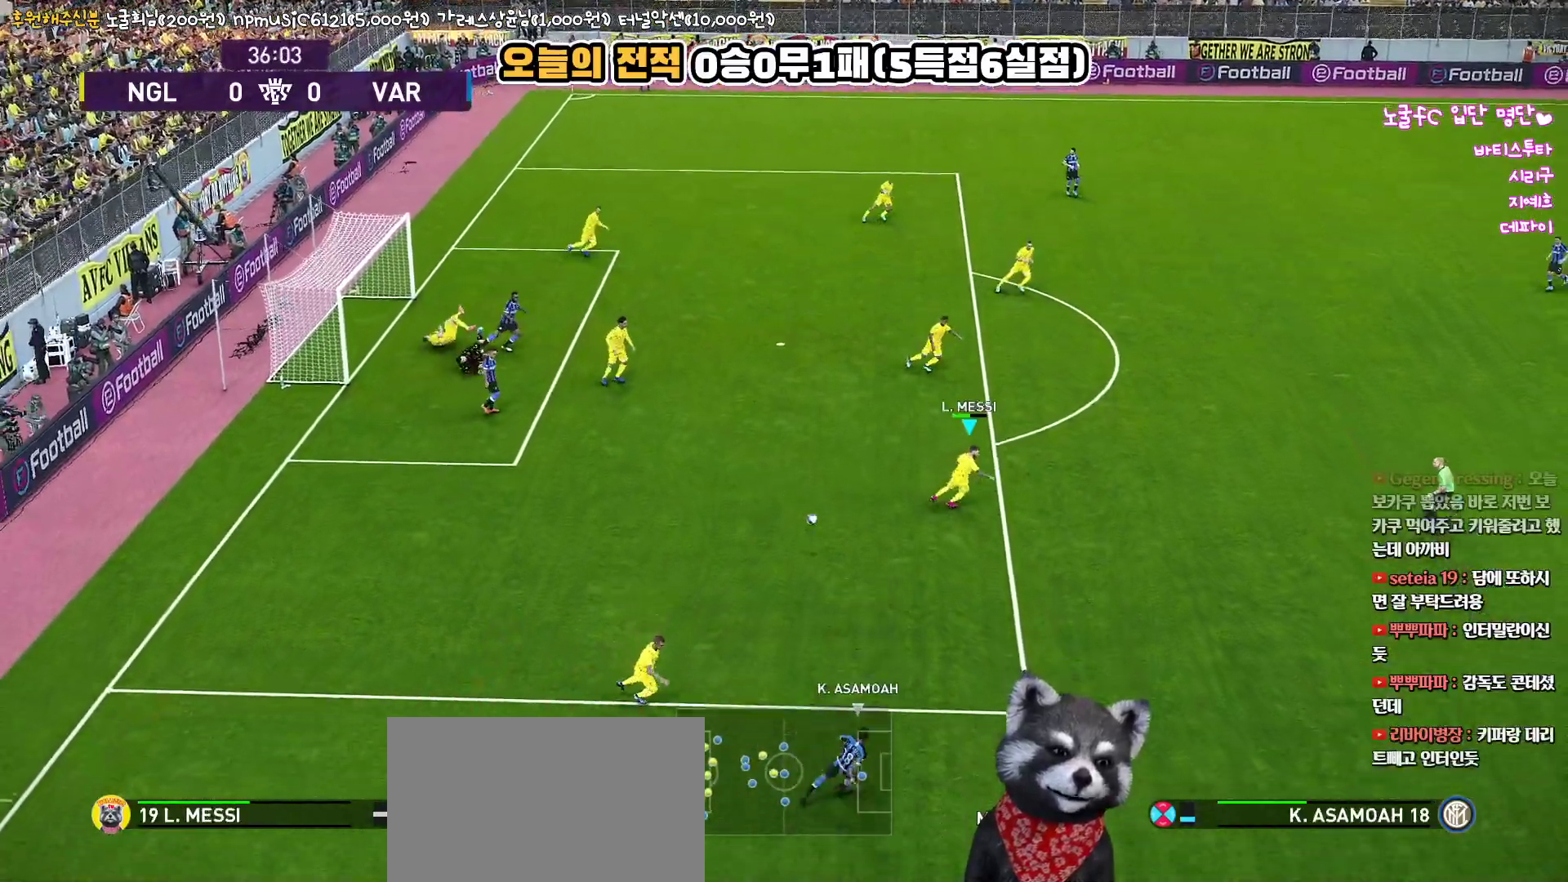
Gameplay with a controller (PlayStation layout); each line is a JSON object with the inputs held at the frame after it. "events" lists button and stick changes between this image and that frame as [ms after this image, input, new state], when the widget could be followed in between. Not read: R1.
{"buttons": ["L3"], "left_stick": "down-right", "right_stick": "center", "events": [[183, "L3", "up"], [300, "L3", "down"], [333, "L1", "down"], [383, "left_stick", "down-right"], [467, "L1", "up"]]}
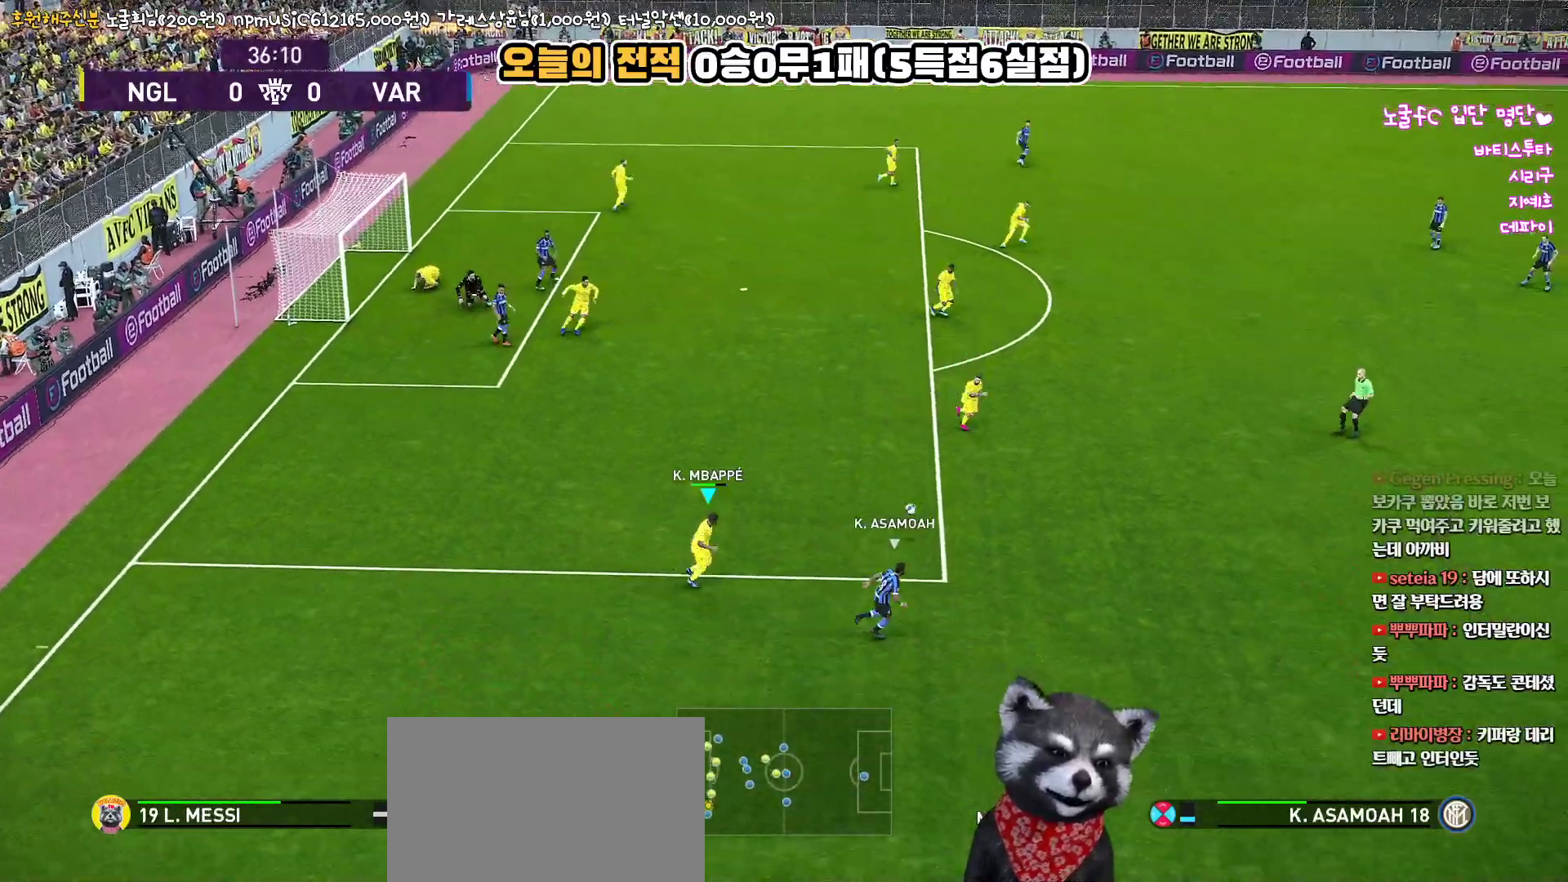
{"buttons": ["SQUARE", "L1", "R2", "L3"], "left_stick": "right", "right_stick": "center", "events": [[217, "R2", "down"], [250, "SQUARE", "down"], [400, "left_stick", "right"], [500, "L1", "down"]]}
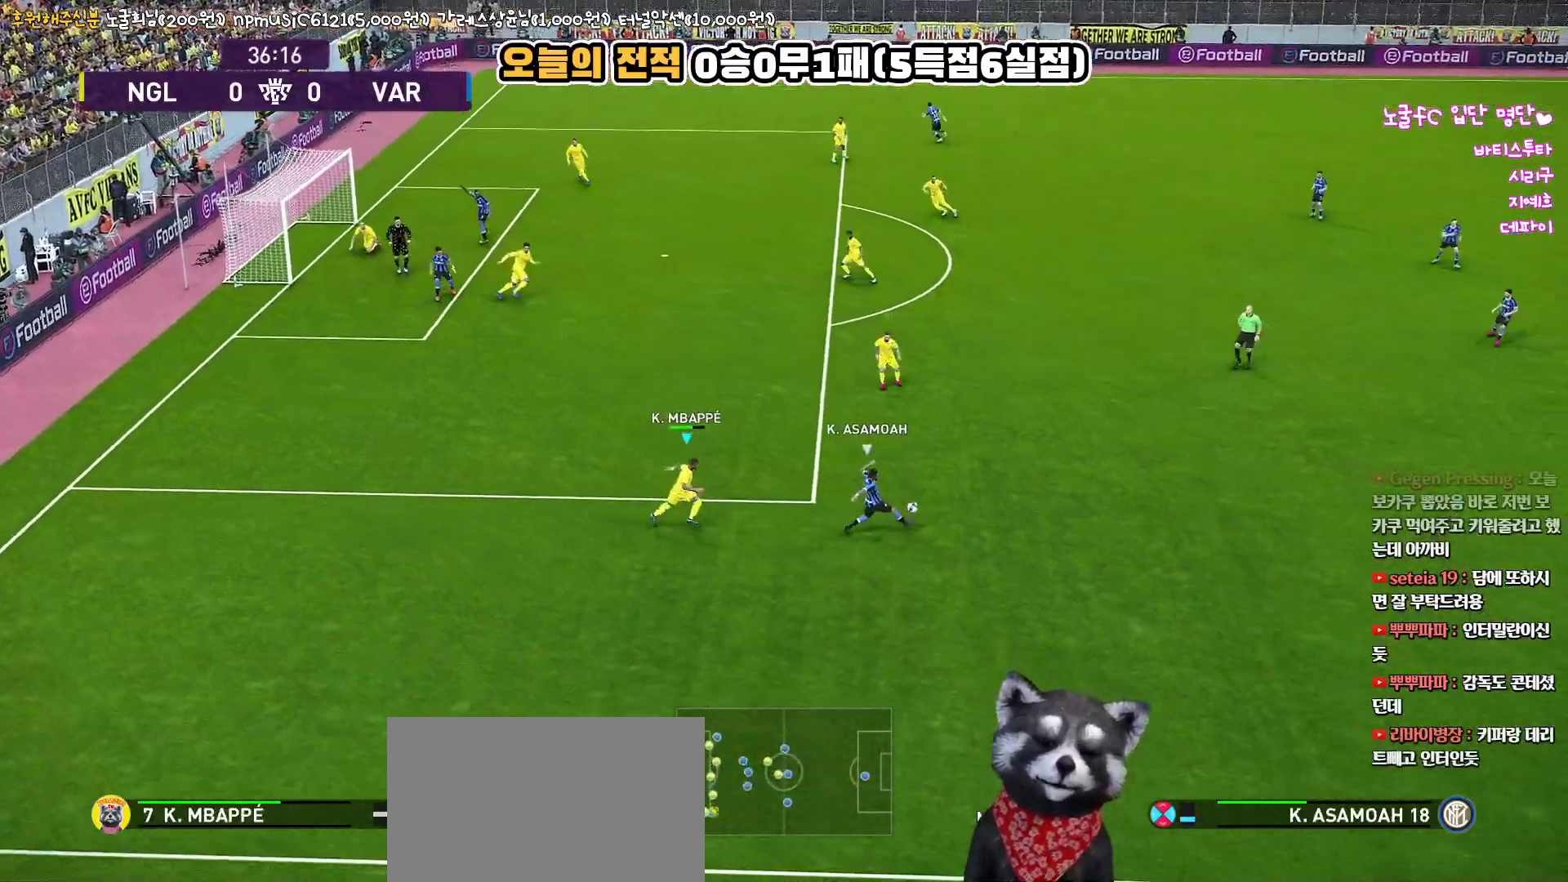
{"buttons": ["SQUARE", "R2", "L3"], "left_stick": "down-right", "right_stick": "center", "events": [[50, "left_stick", "down-right"], [167, "L1", "up"]]}
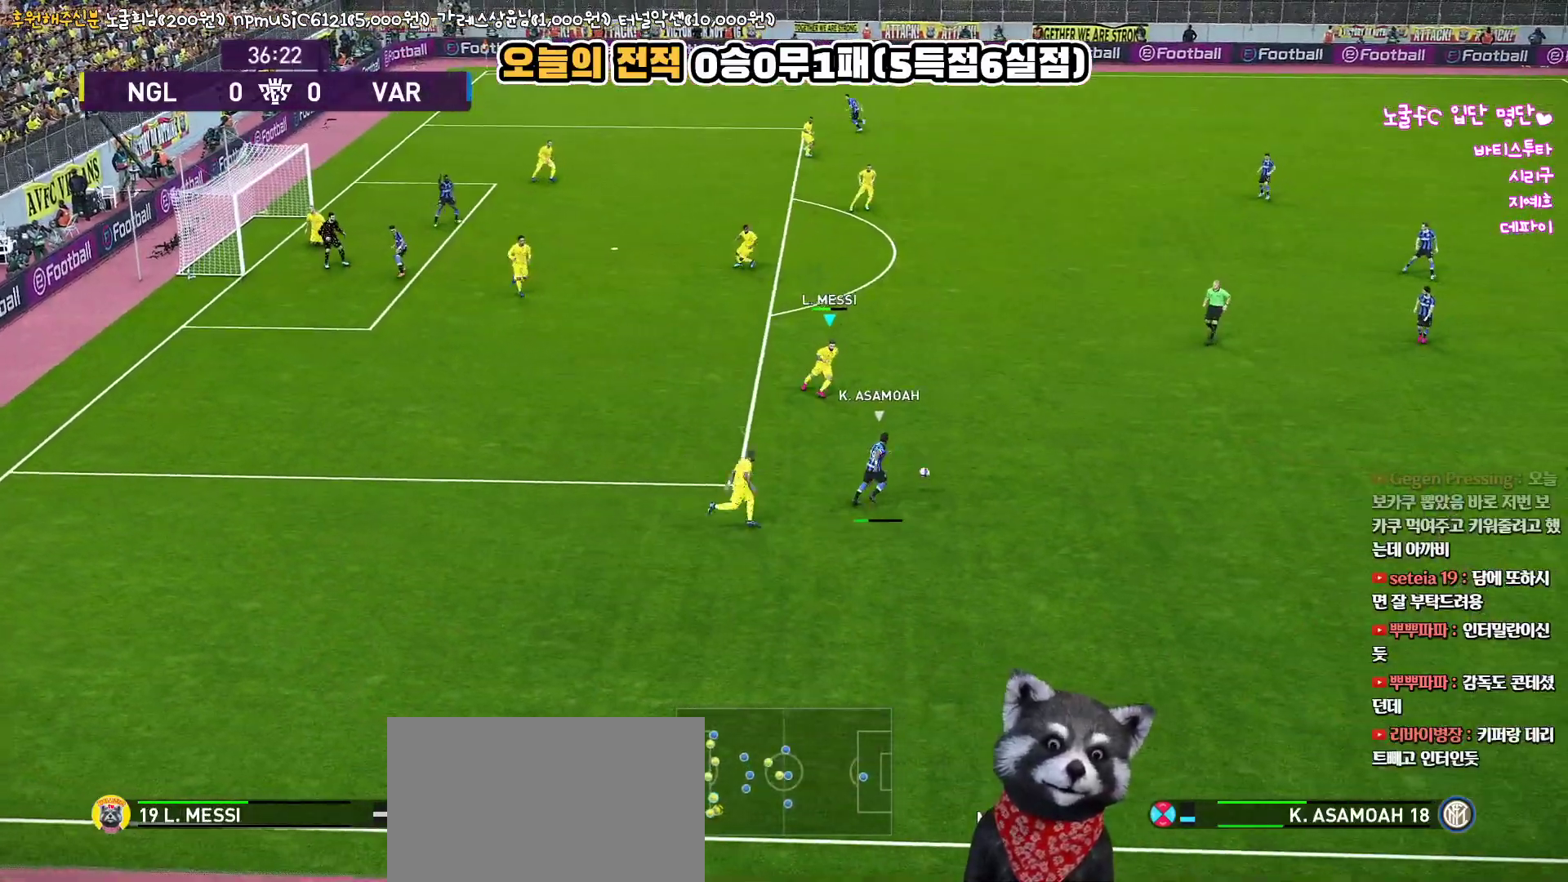
{"buttons": ["SQUARE", "R2"], "left_stick": "right", "right_stick": "center", "events": [[167, "L3", "up"], [183, "left_stick", "right"]]}
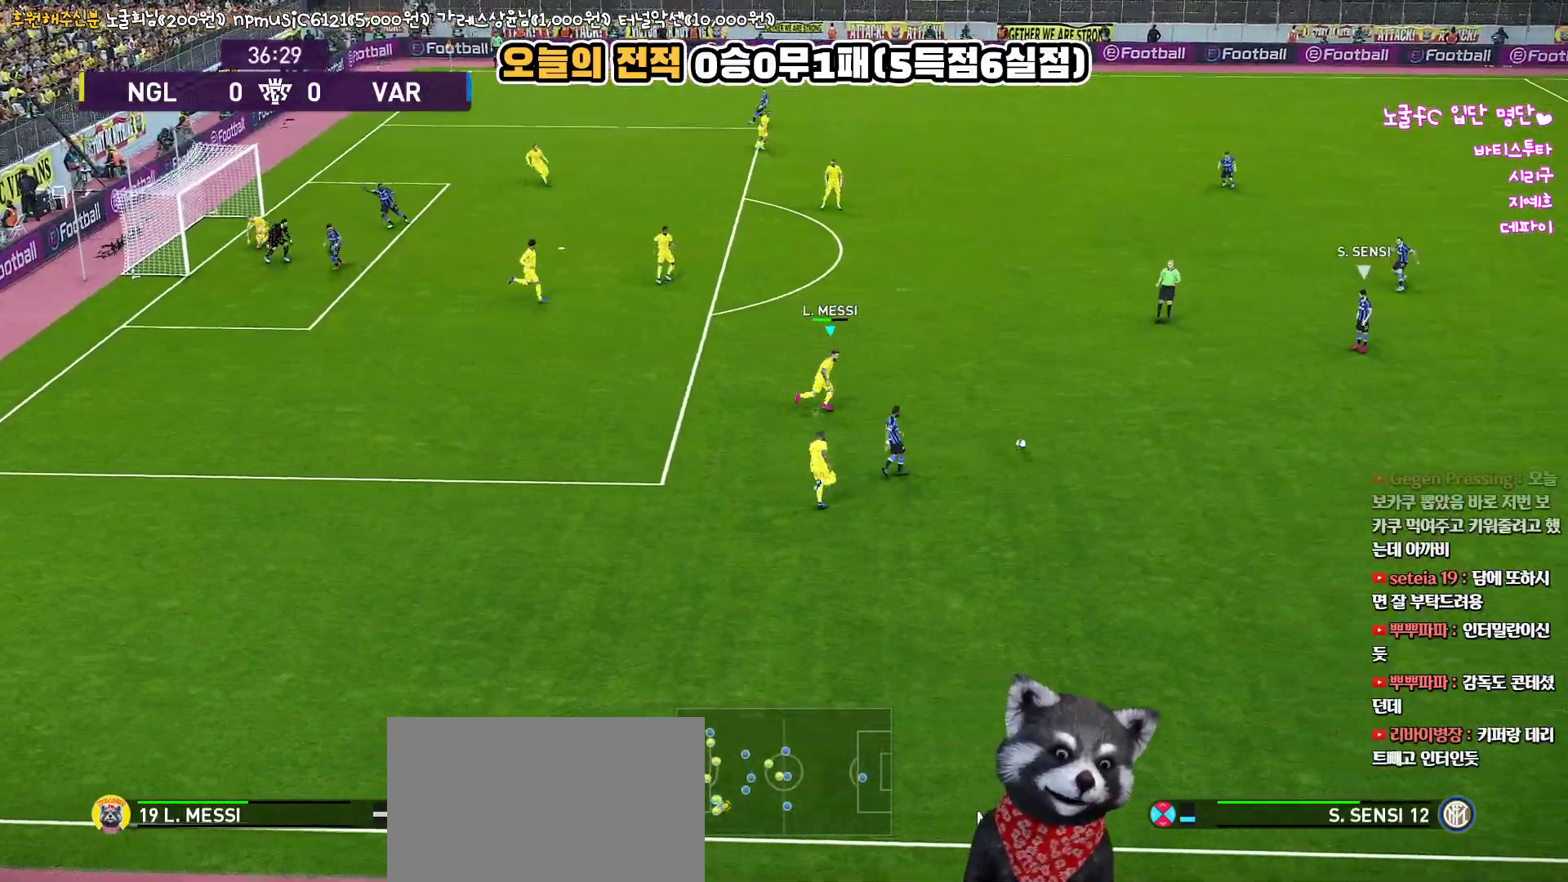
{"buttons": ["R2"], "left_stick": "up-right", "right_stick": "center", "events": [[33, "left_stick", "up-right"], [333, "SQUARE", "up"]]}
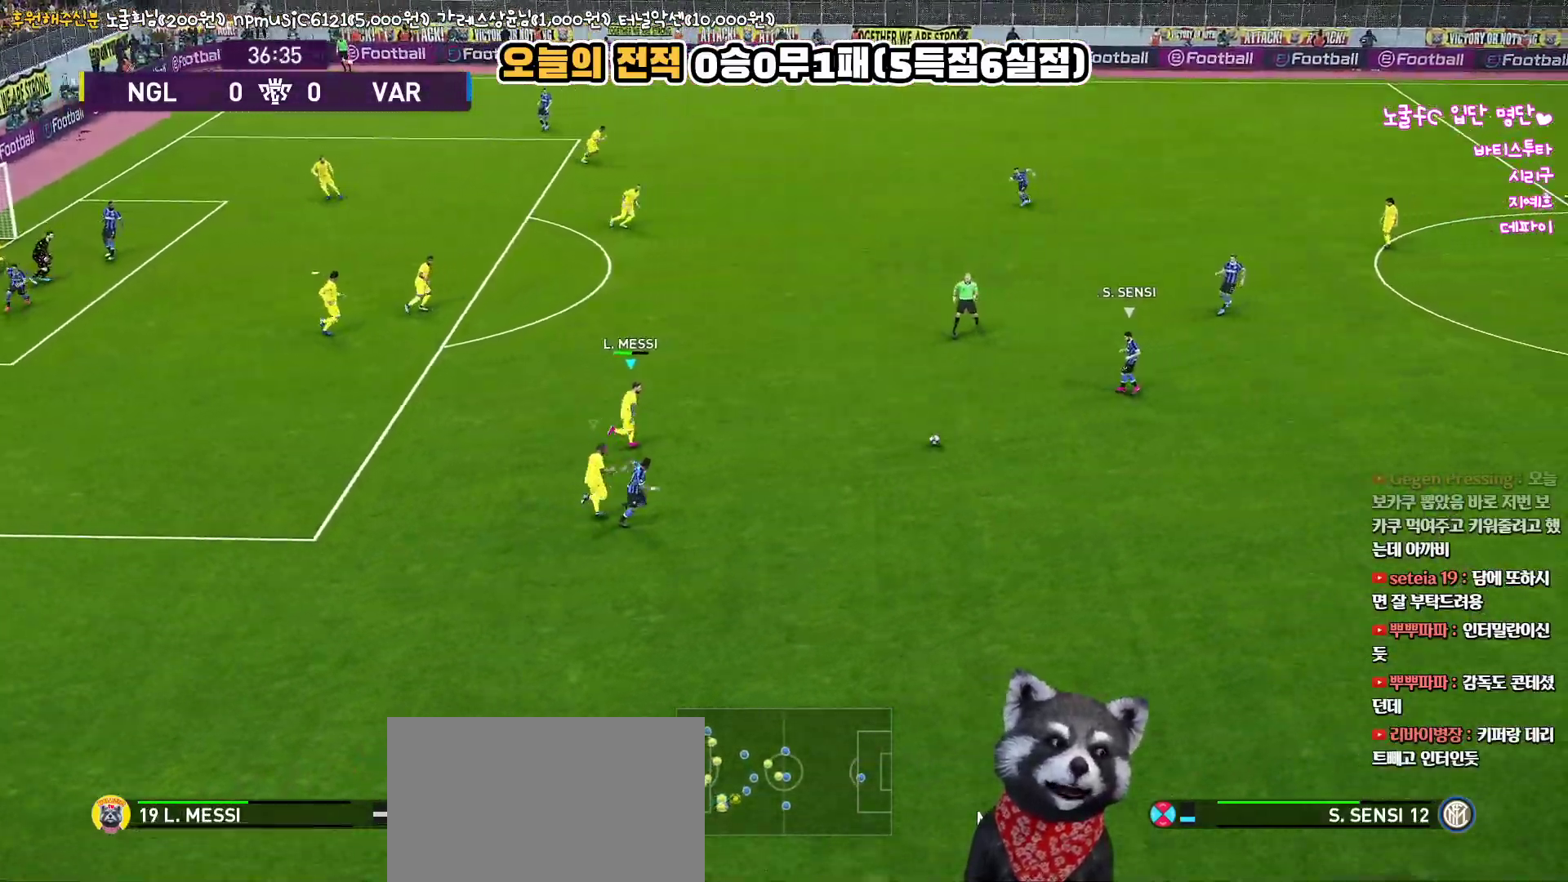
{"buttons": ["R2"], "left_stick": "up-right", "right_stick": "center", "events": []}
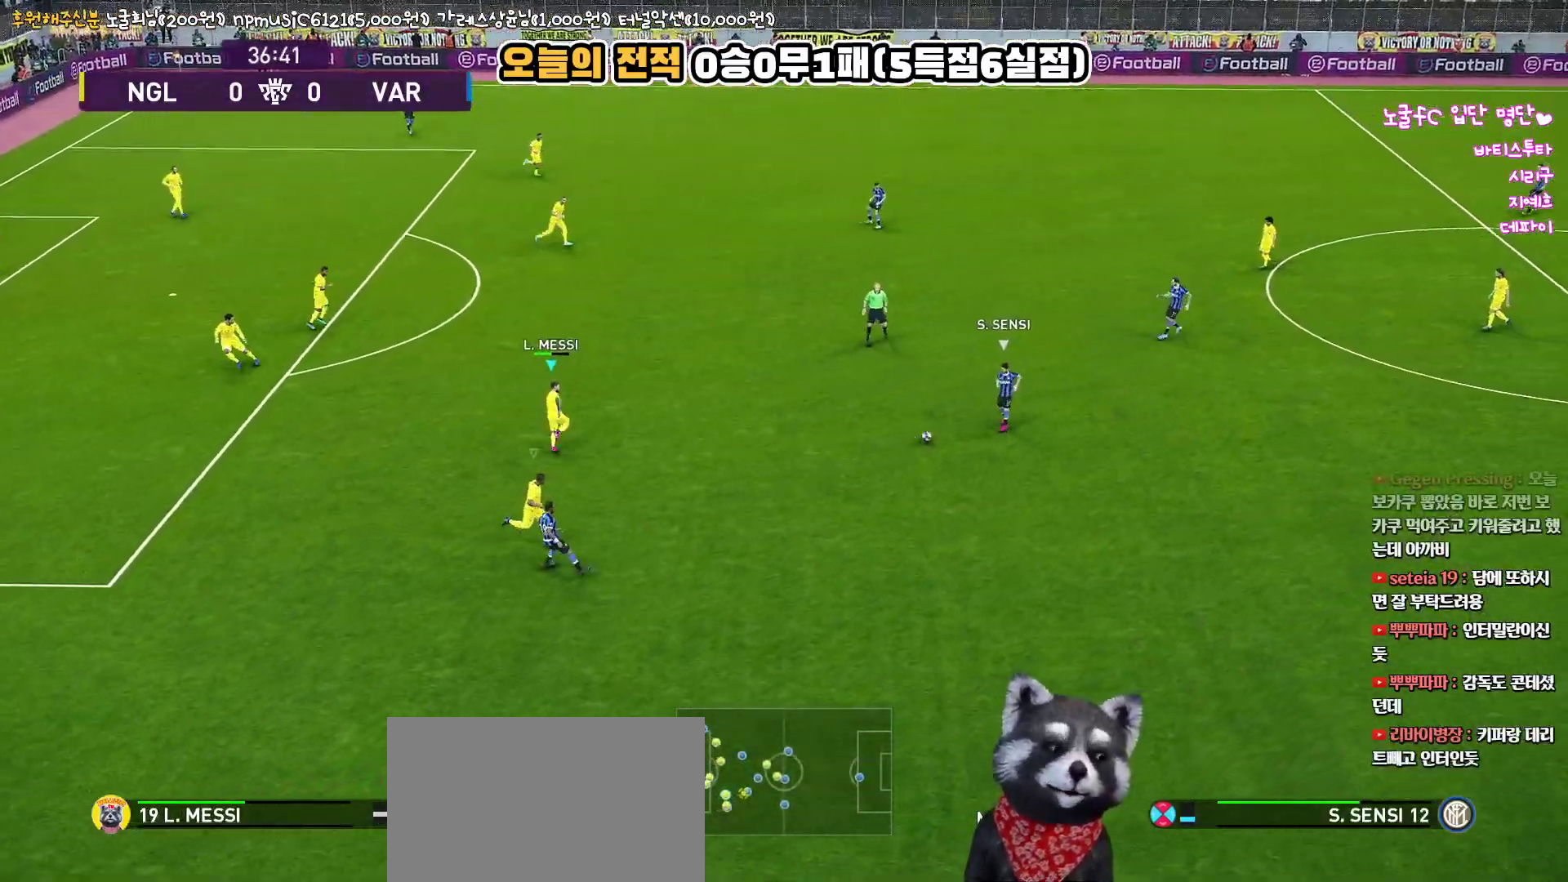
{"buttons": ["CROSS"], "left_stick": "up-right", "right_stick": "center", "events": [[50, "R2", "up"], [183, "CROSS", "down"]]}
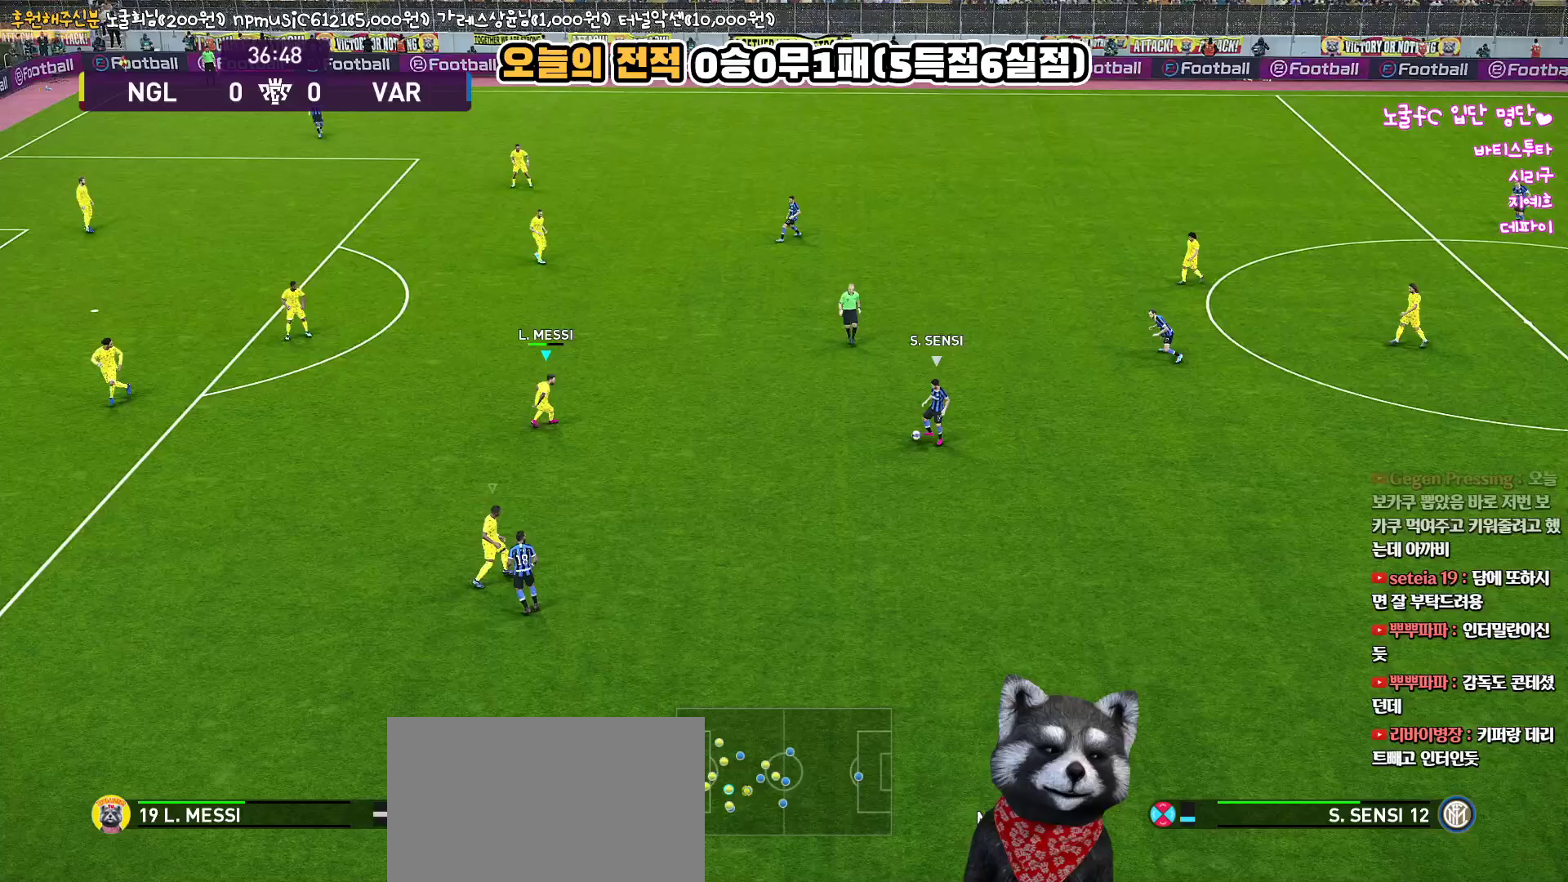
{"buttons": ["CROSS"], "left_stick": "center", "right_stick": "center", "events": [[100, "left_stick", "center"]]}
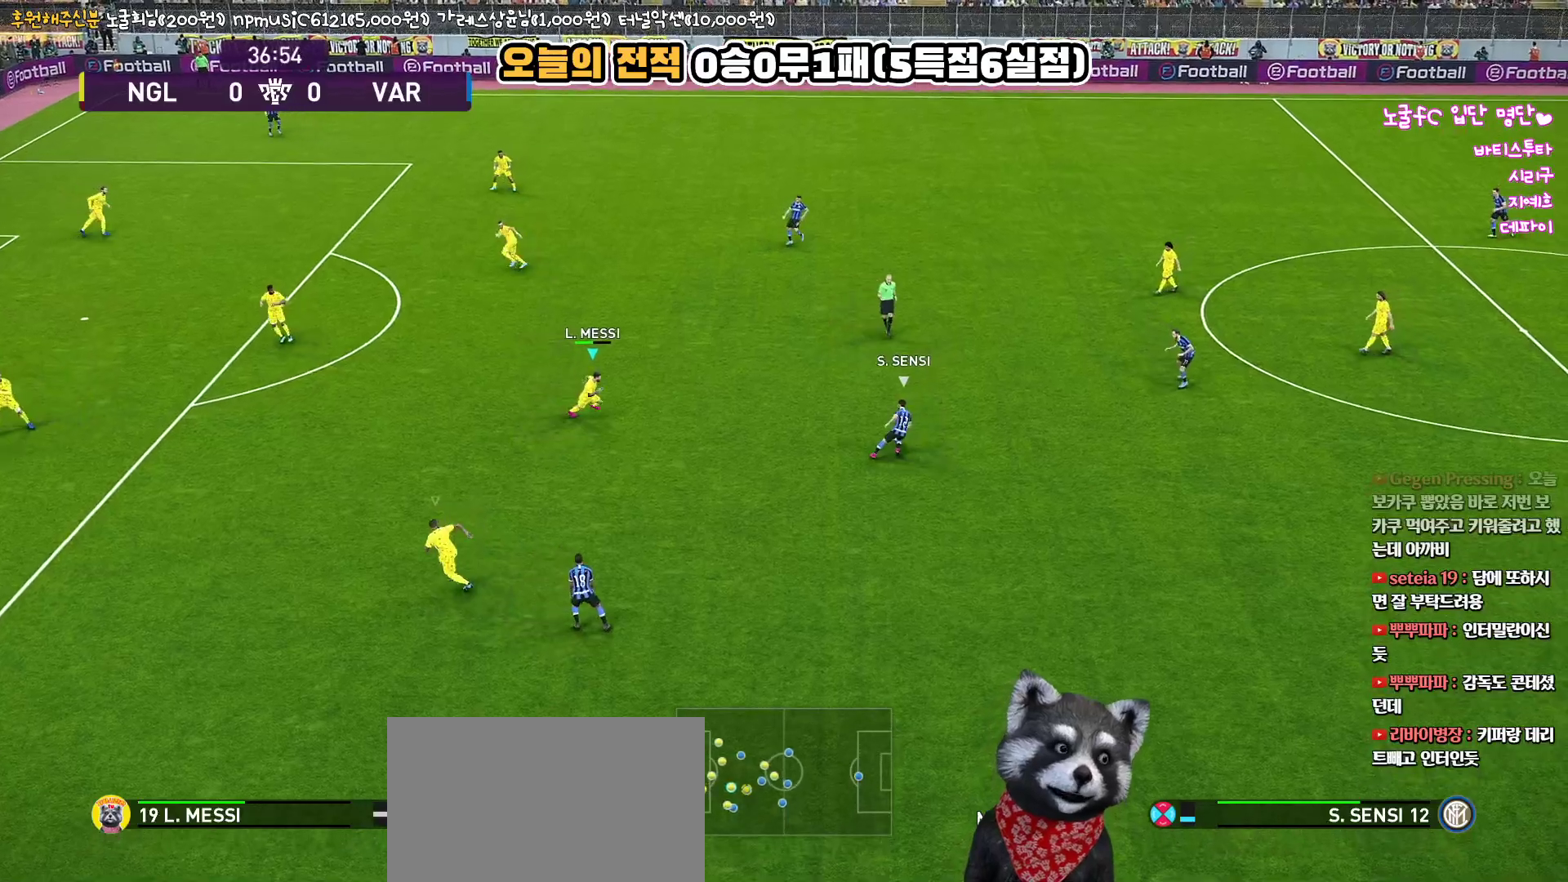
{"buttons": ["CROSS"], "left_stick": "center", "right_stick": "center", "events": []}
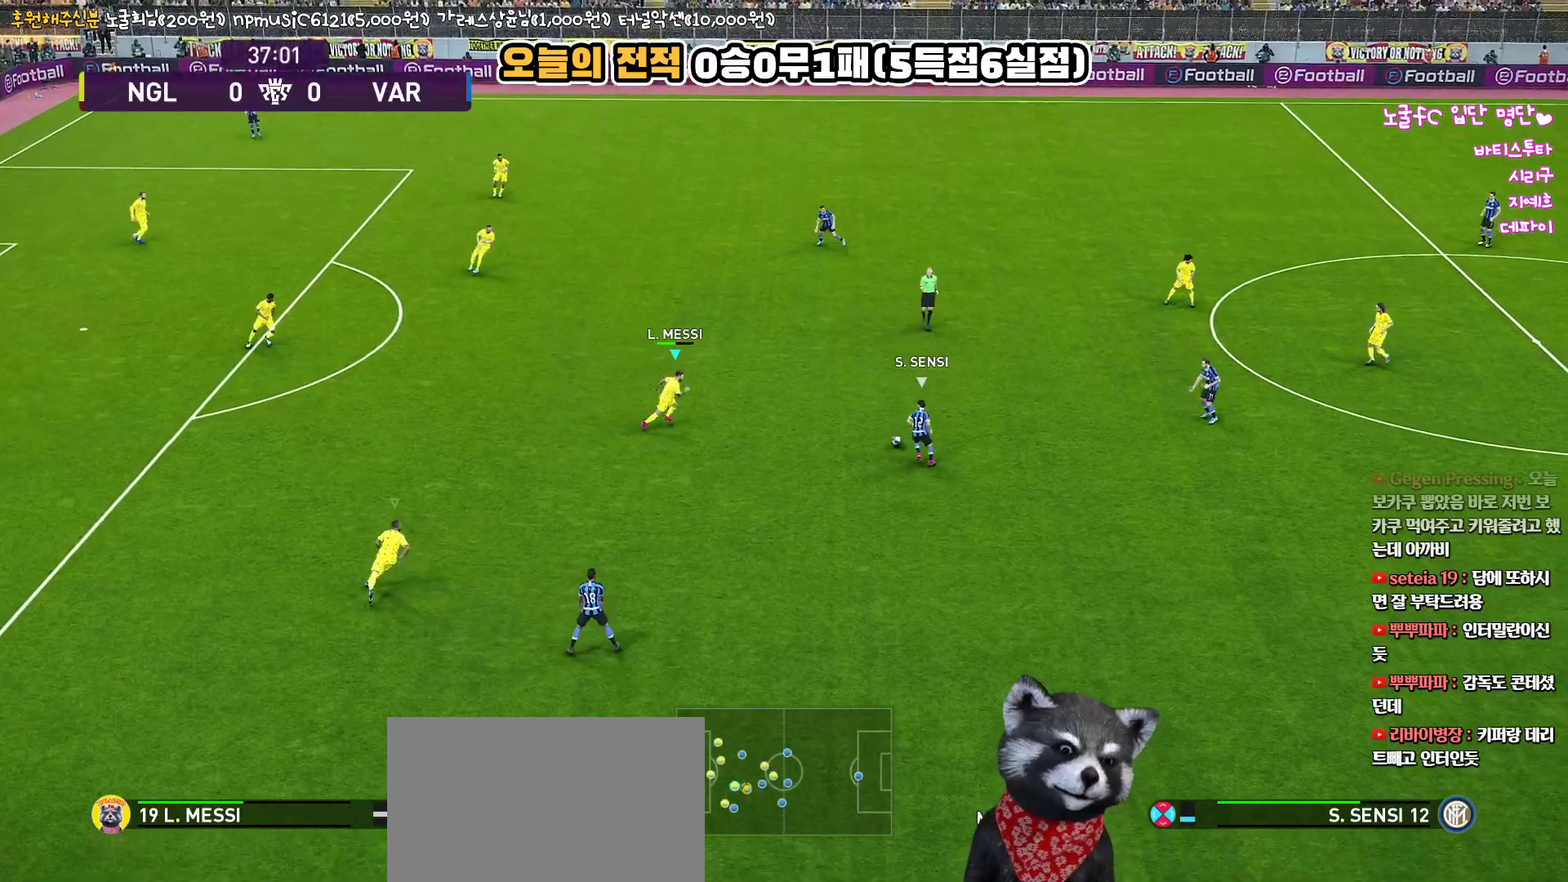
{"buttons": ["CROSS"], "left_stick": "up", "right_stick": "center", "events": [[183, "left_stick", "up"], [283, "R2", "down"], [450, "R2", "up"]]}
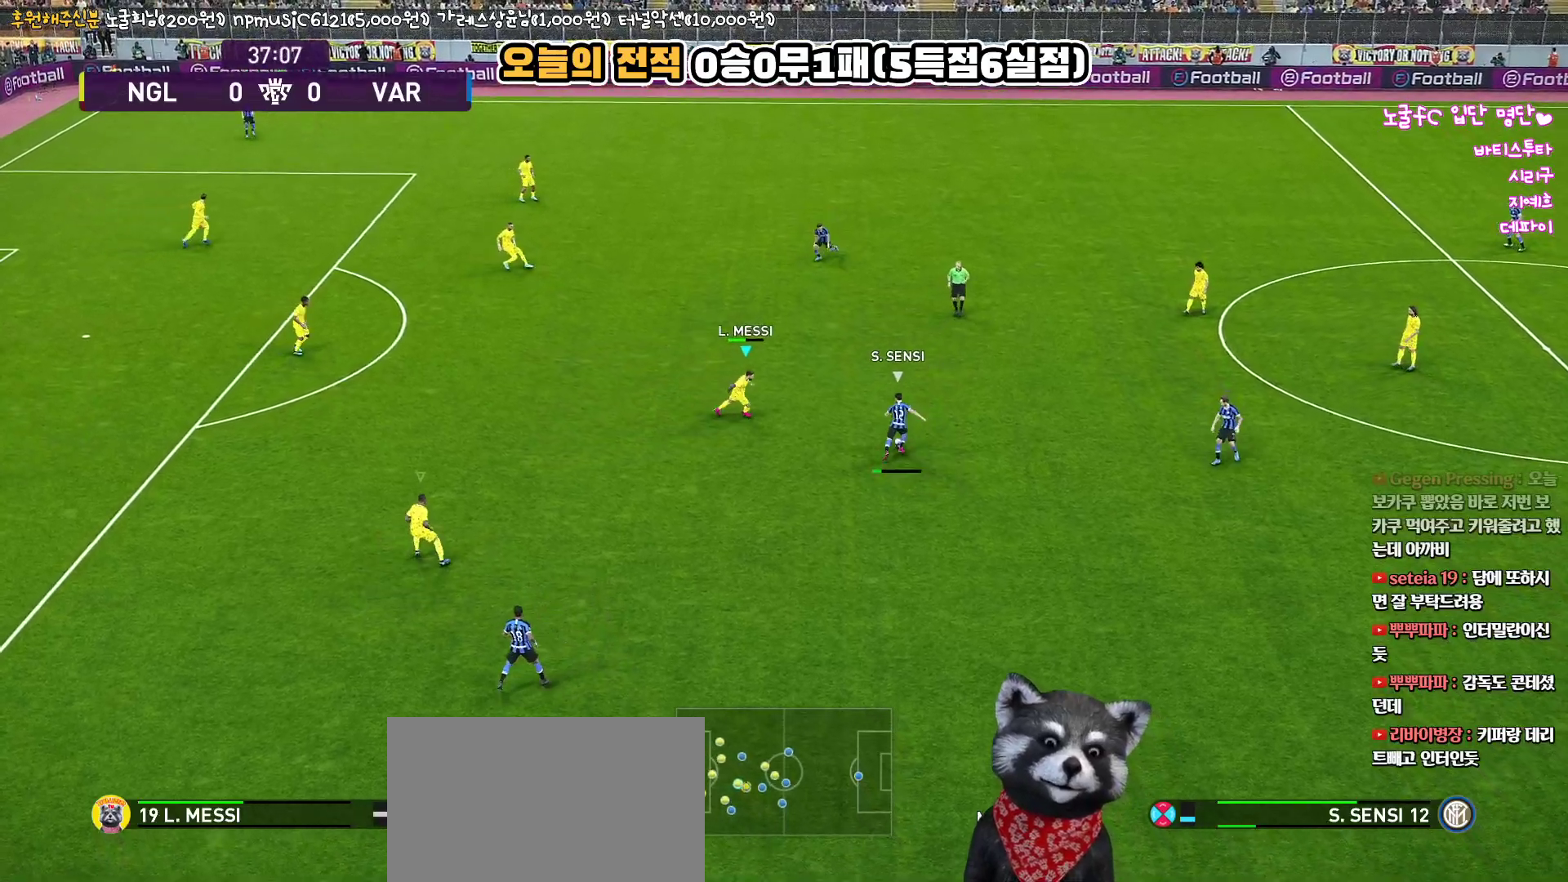
{"buttons": ["CROSS"], "left_stick": "center", "right_stick": "center", "events": [[483, "left_stick", "center"]]}
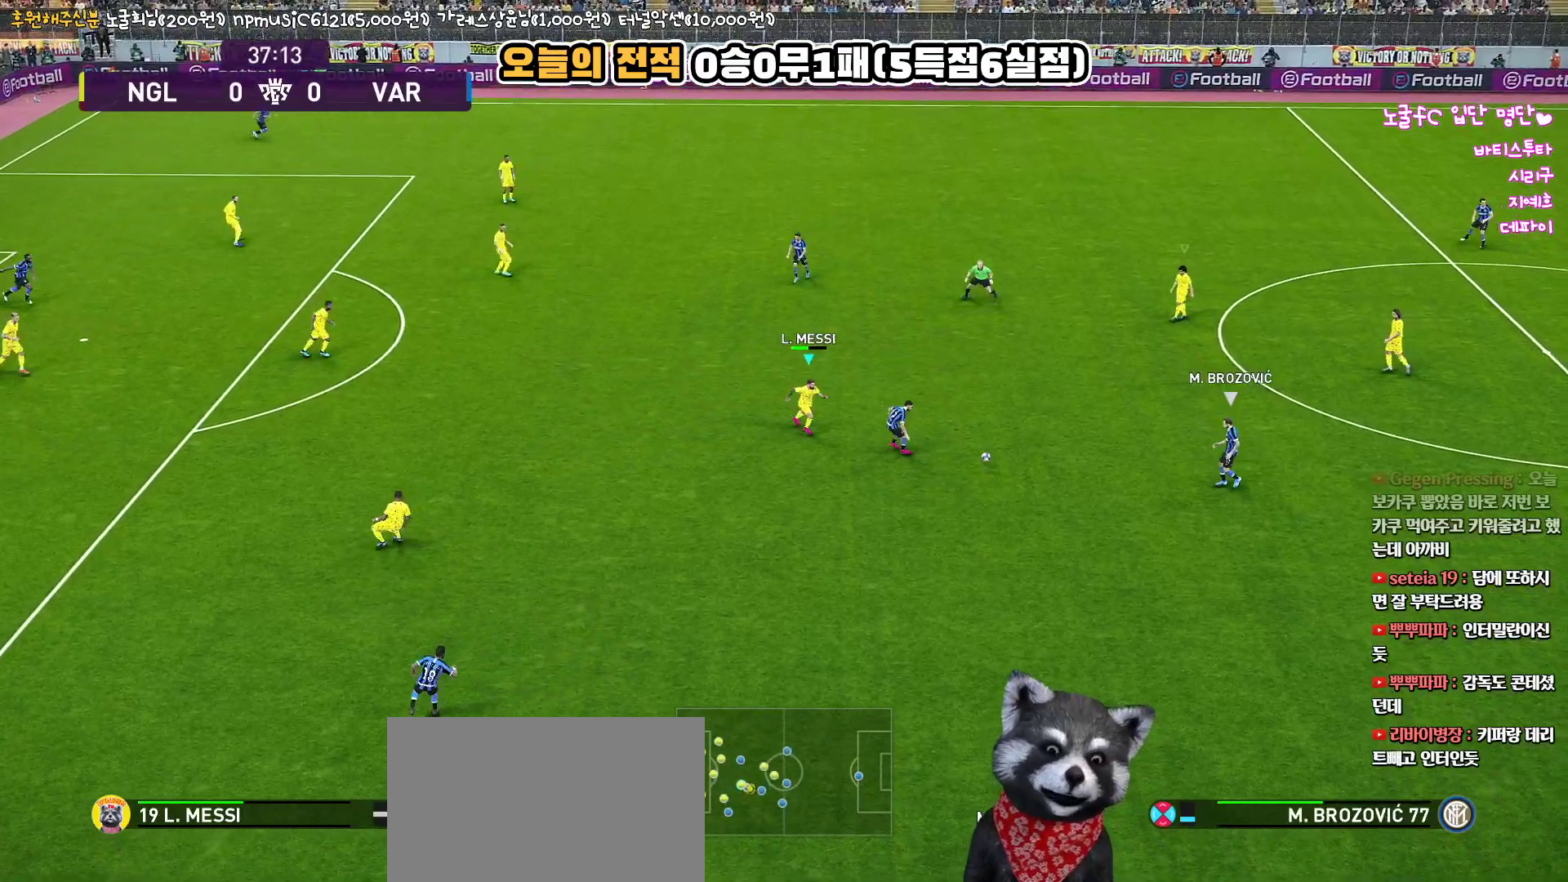
{"buttons": ["CROSS", "R2"], "left_stick": "down-right", "right_stick": "center", "events": [[33, "left_stick", "down-right"], [350, "R2", "down"]]}
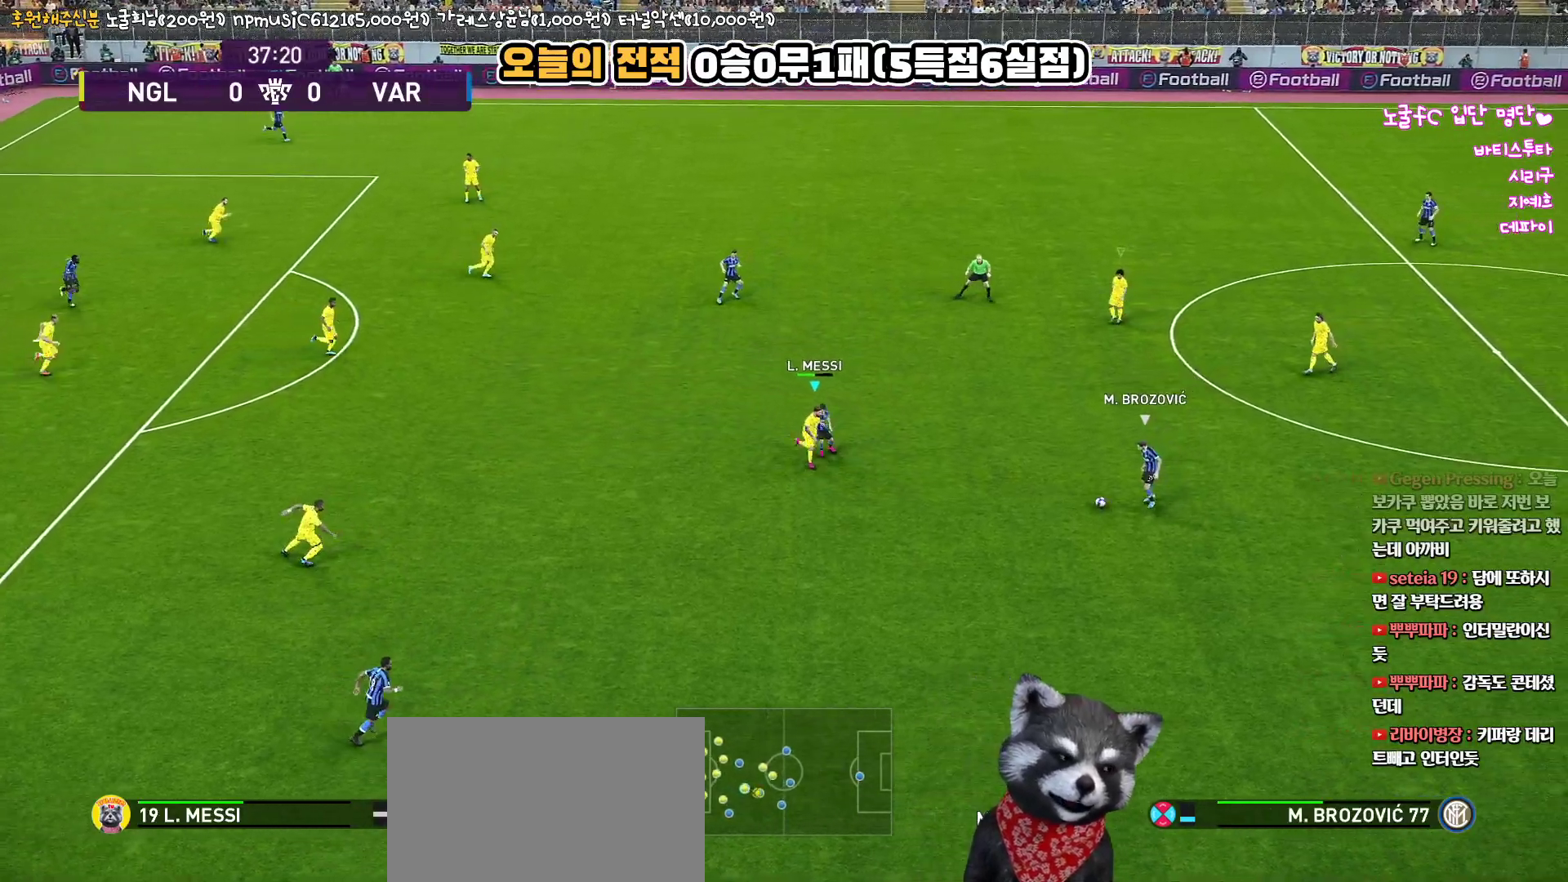
{"buttons": ["R2", "L3"], "left_stick": "down-right", "right_stick": "center", "events": [[33, "left_stick", "down"], [67, "CROSS", "up"], [333, "right_stick", "down-left"], [383, "left_stick", "down-right"], [417, "right_stick", "center"], [433, "L3", "down"]]}
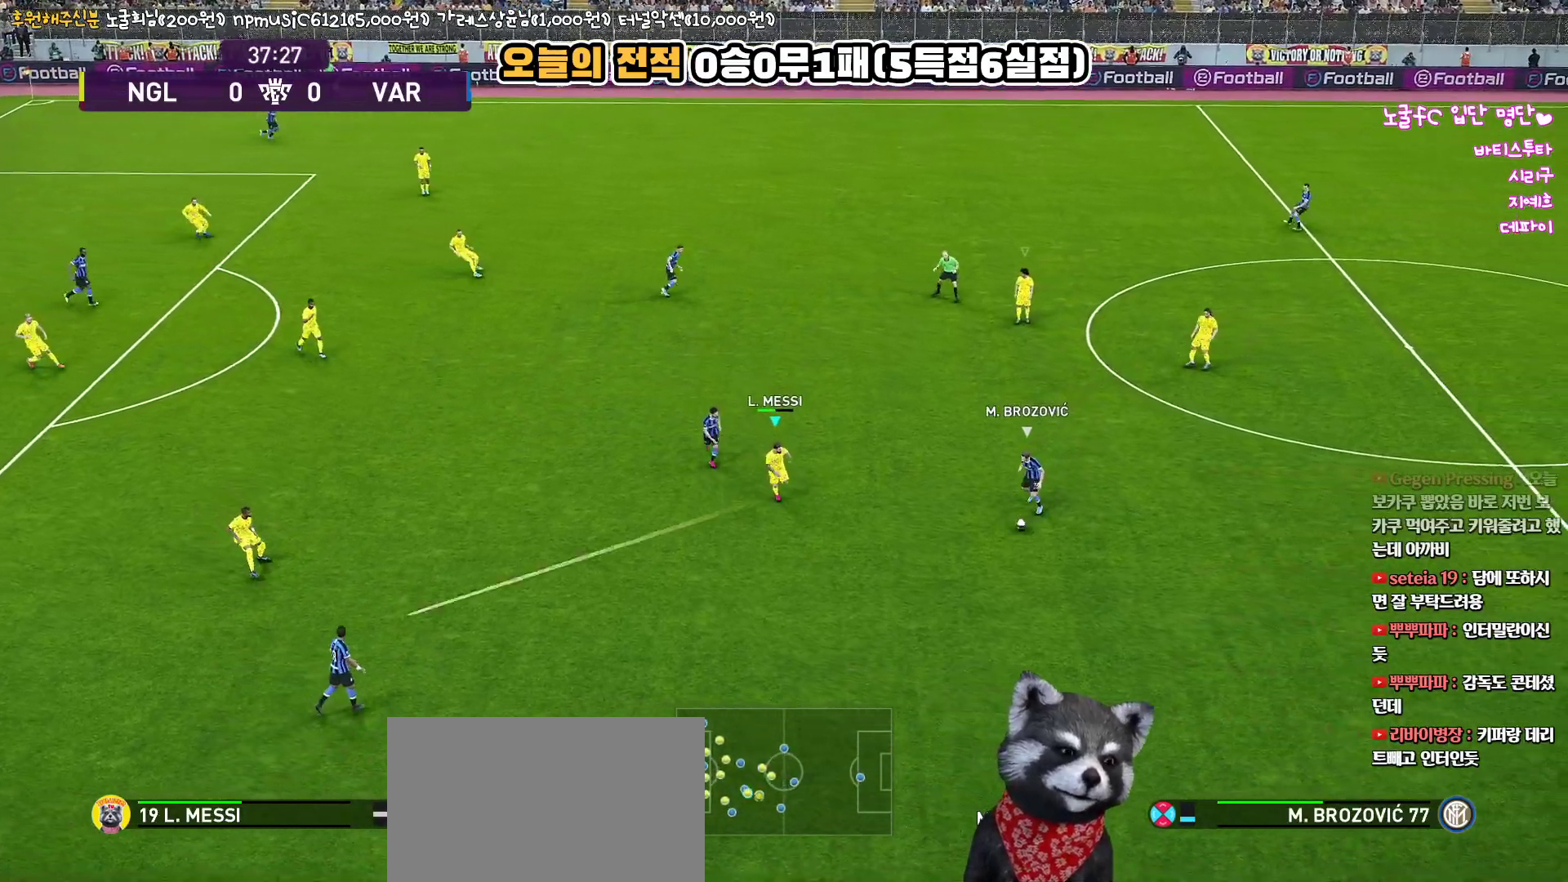
{"buttons": ["SQUARE", "R2", "L3"], "left_stick": "down-right", "right_stick": "center", "events": [[283, "SQUARE", "down"]]}
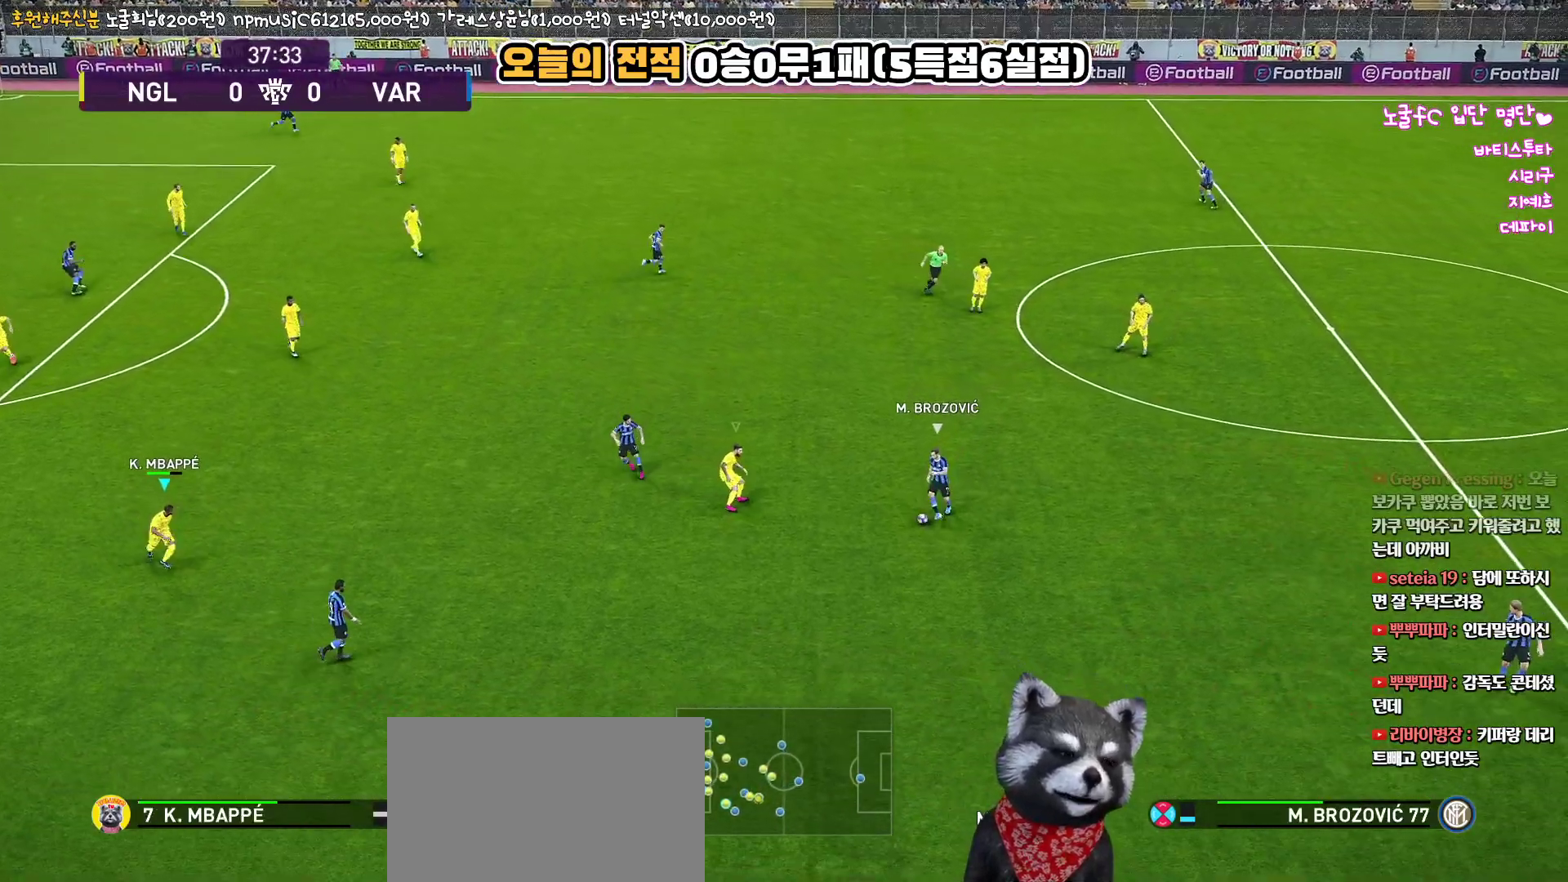
{"buttons": ["SQUARE", "R2", "L3"], "left_stick": "right", "right_stick": "center", "events": [[433, "left_stick", "right"]]}
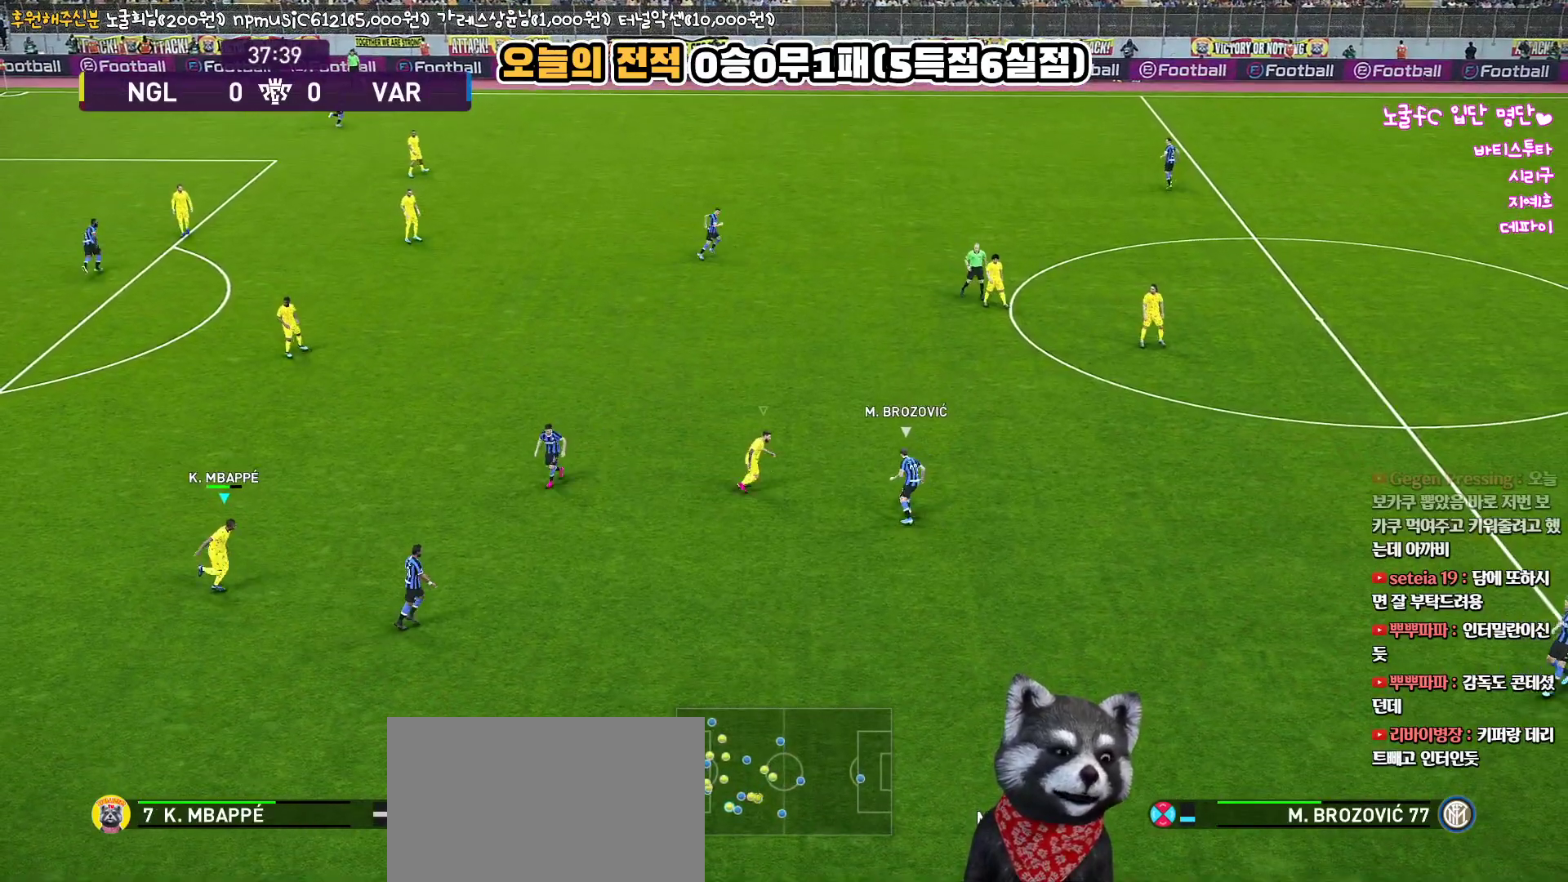
{"buttons": ["SQUARE", "R2", "L3"], "left_stick": "up", "right_stick": "center", "events": [[67, "left_stick", "up-right"], [283, "left_stick", "up"]]}
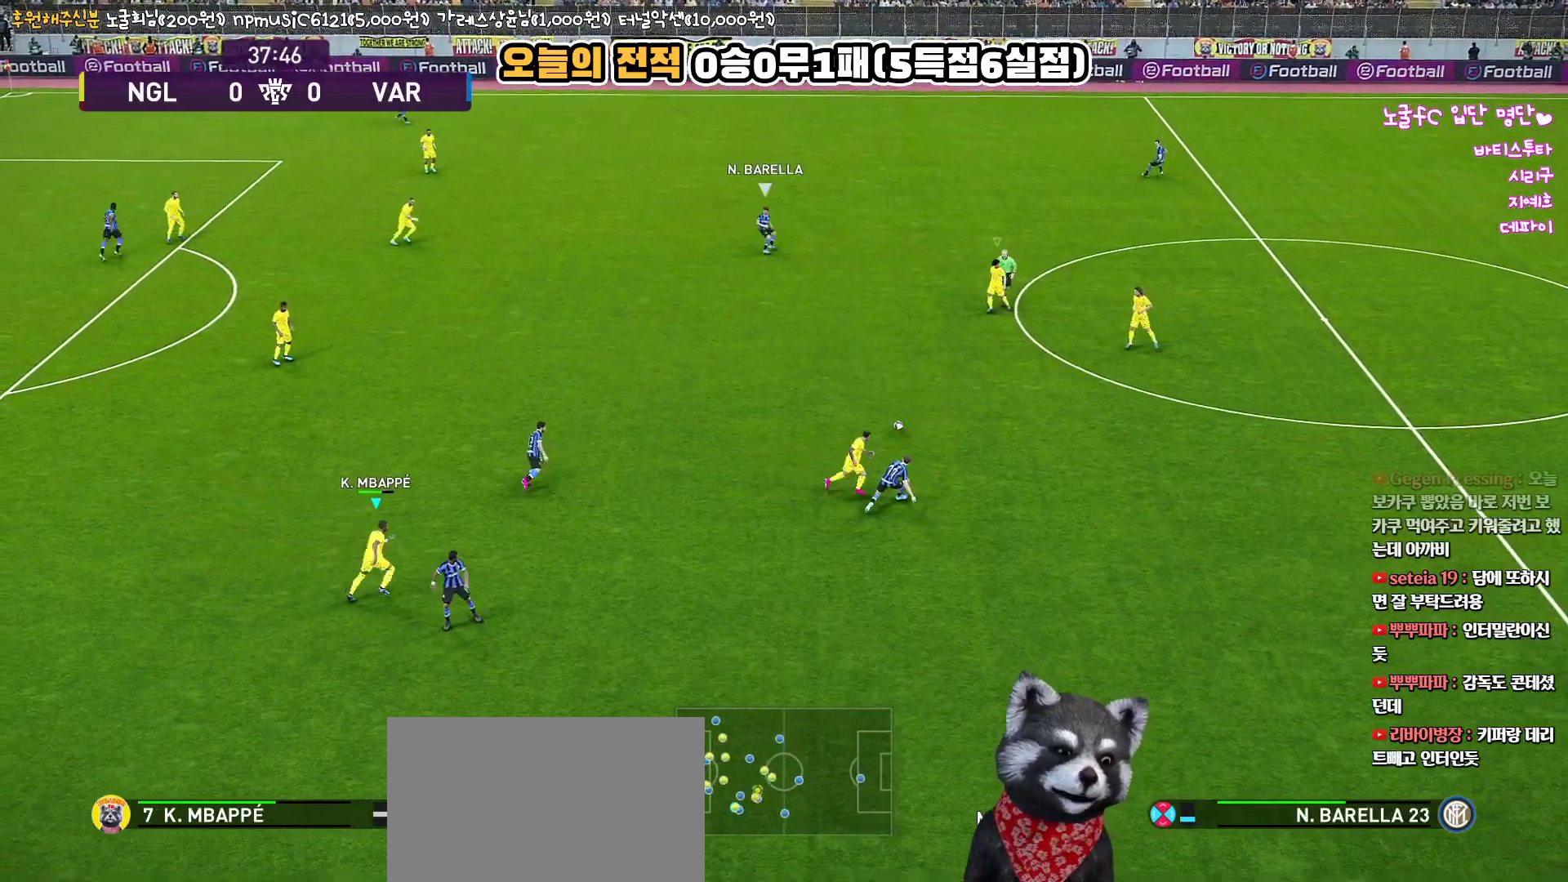
{"buttons": ["SQUARE", "R2", "L3"], "left_stick": "up", "right_stick": "center", "events": [[450, "SQUARE", "up"], [500, "SQUARE", "down"]]}
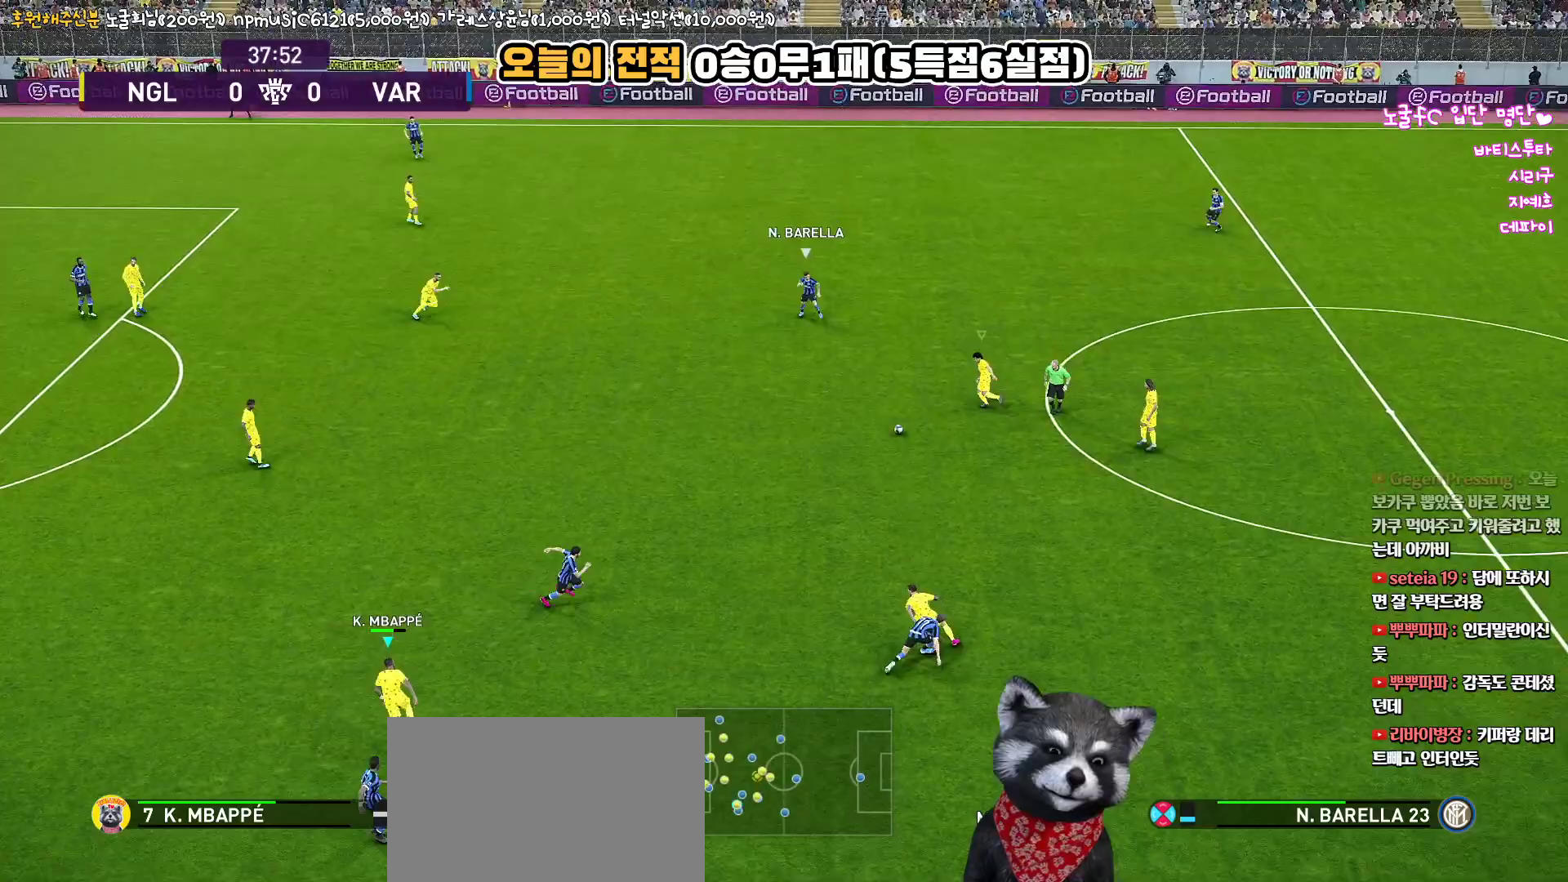
{"buttons": ["SQUARE", "R2"], "left_stick": "up", "right_stick": "center", "events": [[450, "L3", "up"]]}
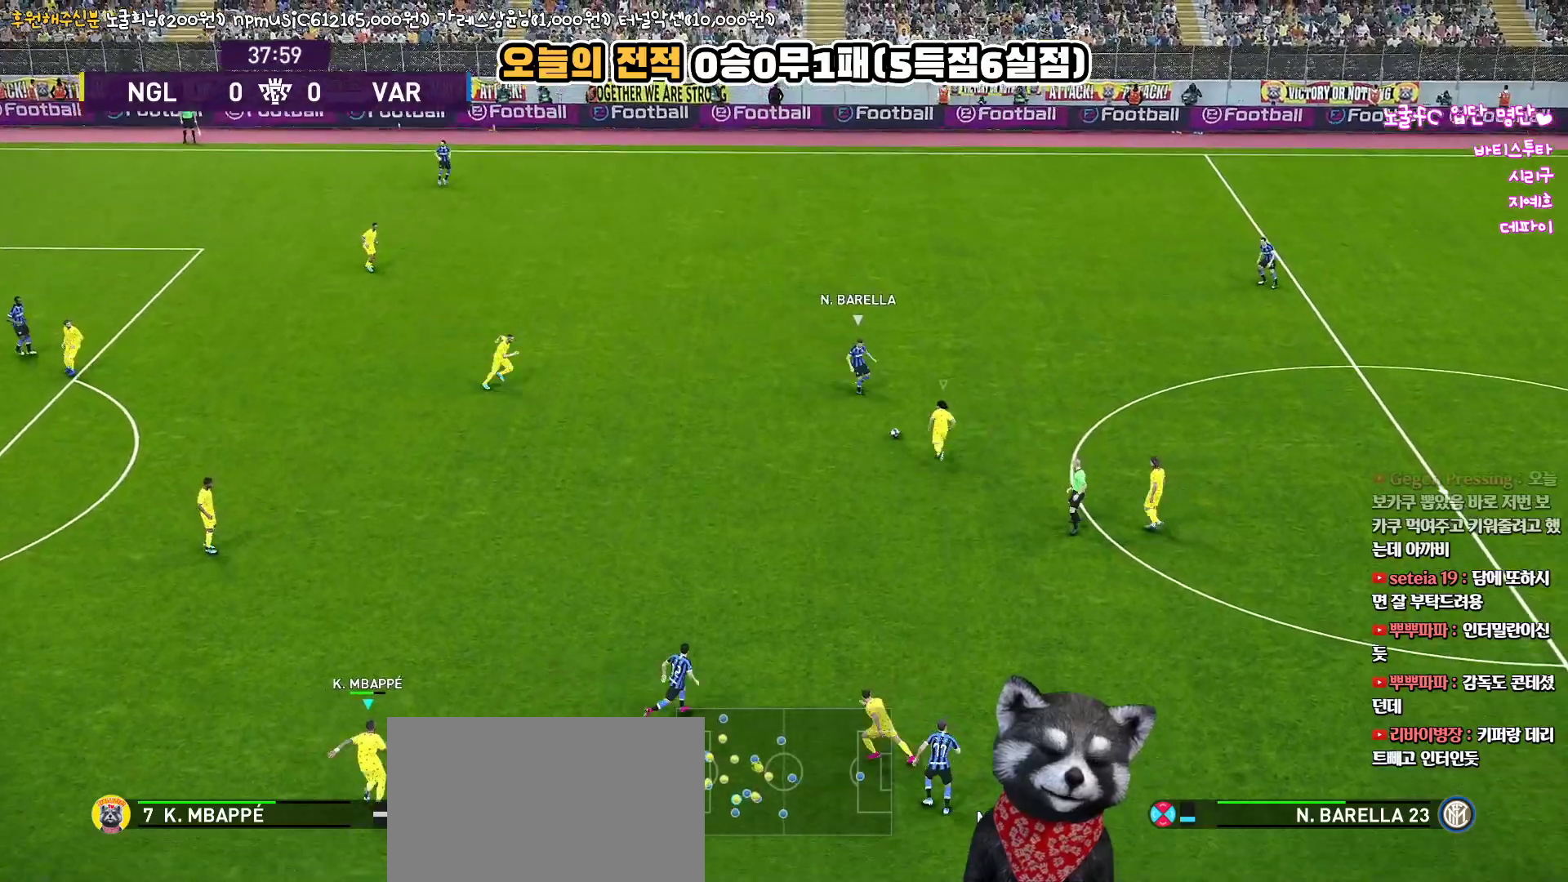
{"buttons": ["SQUARE", "R2"], "left_stick": "up", "right_stick": "center", "events": []}
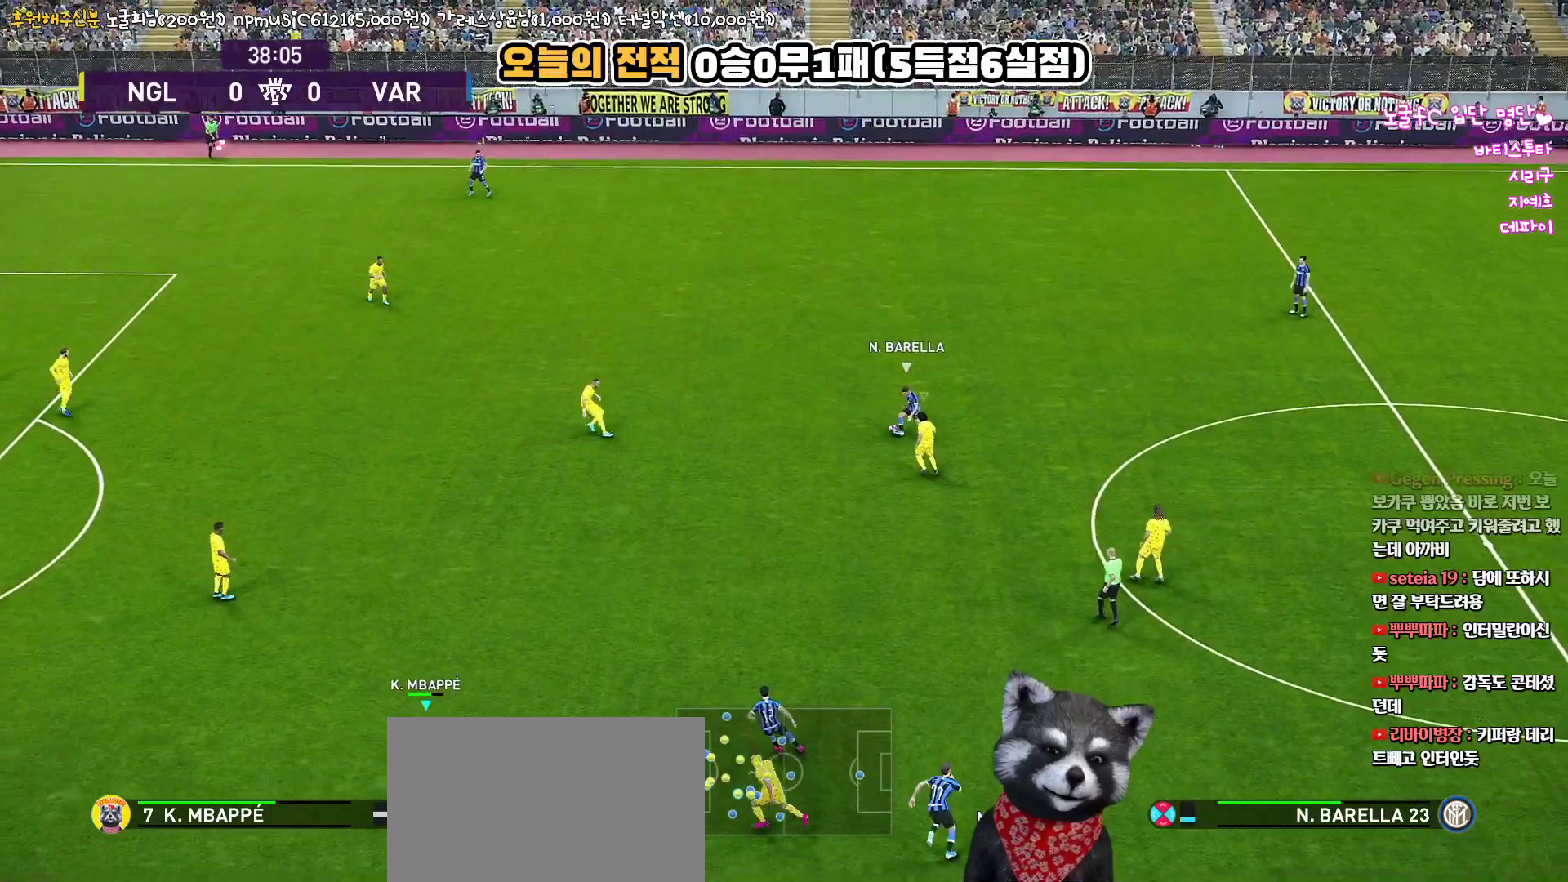
{"buttons": ["SQUARE", "R2"], "left_stick": "up-left", "right_stick": "center", "events": [[483, "left_stick", "up-left"]]}
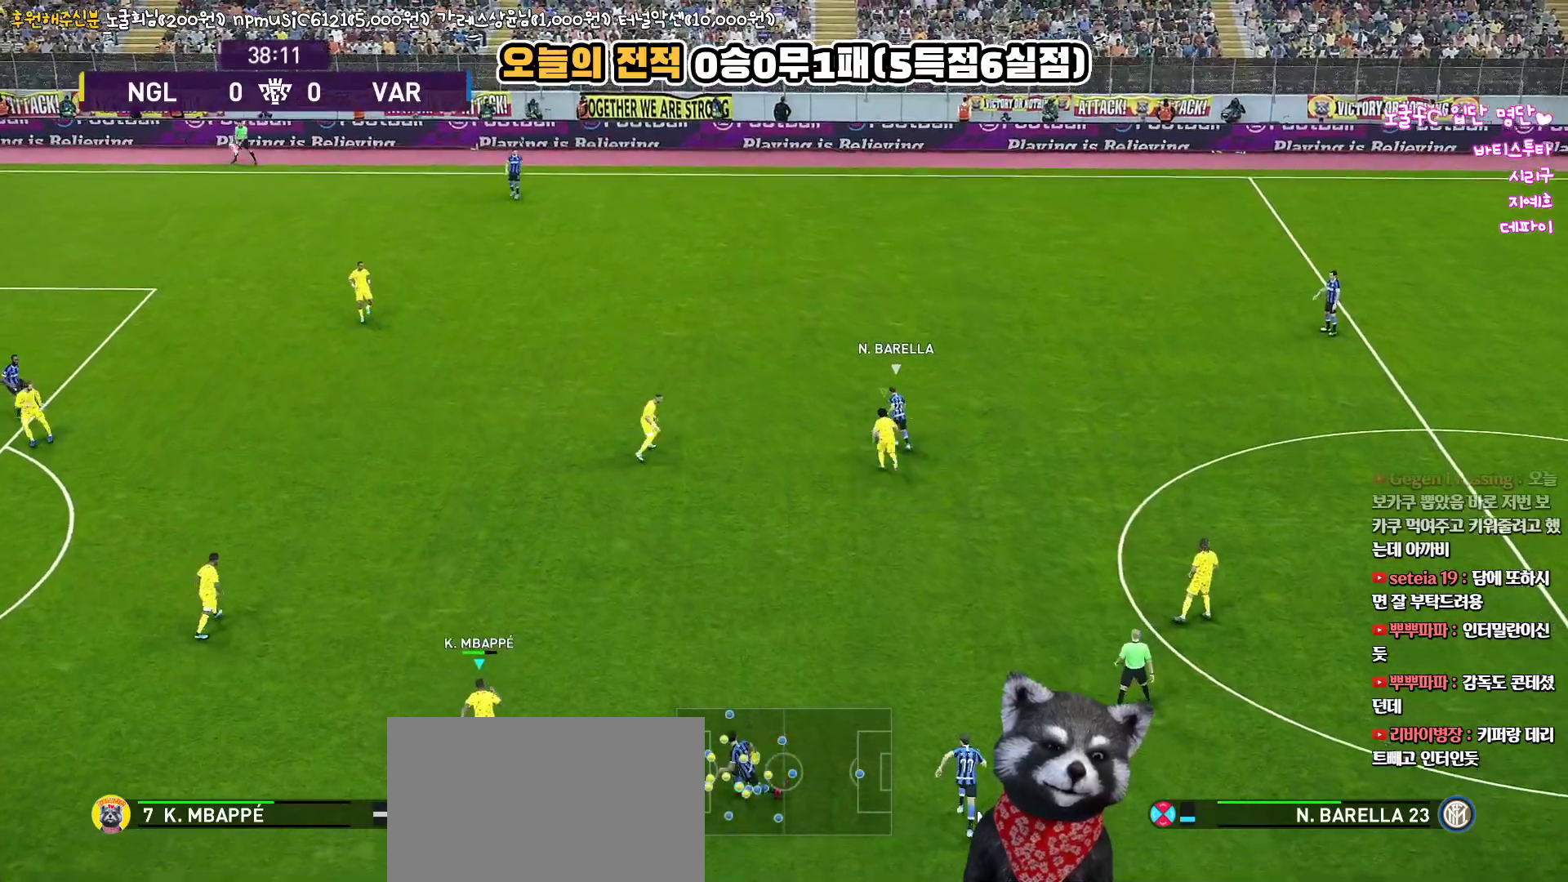
{"buttons": ["SQUARE", "R2"], "left_stick": "up-left", "right_stick": "center", "events": []}
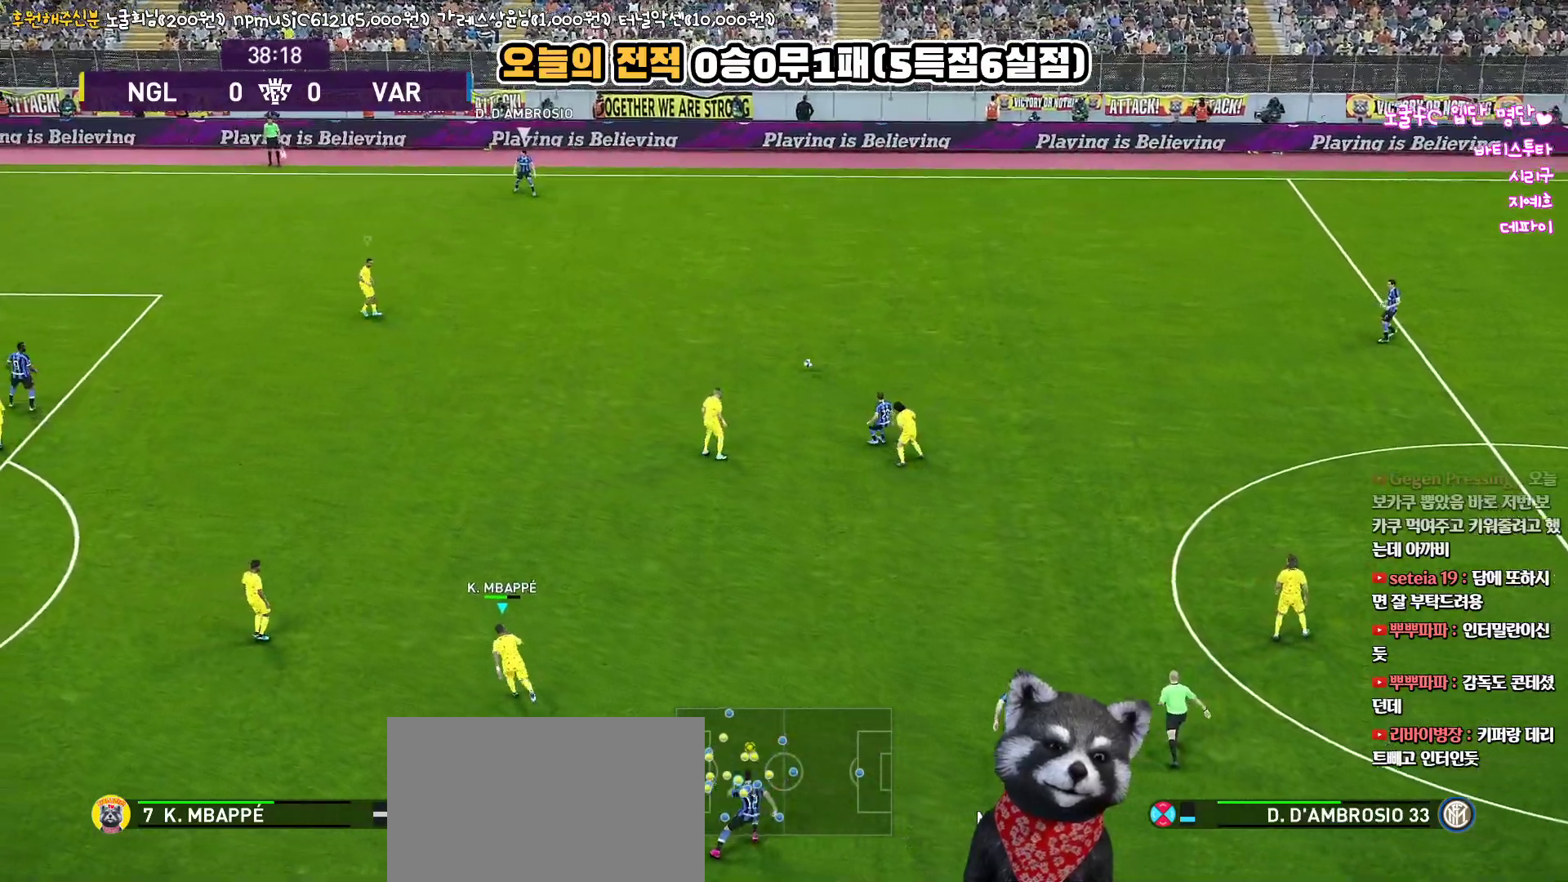
{"buttons": ["R2"], "left_stick": "up-left", "right_stick": "center", "events": [[83, "L1", "down"], [83, "SQUARE", "up"], [233, "L1", "up"]]}
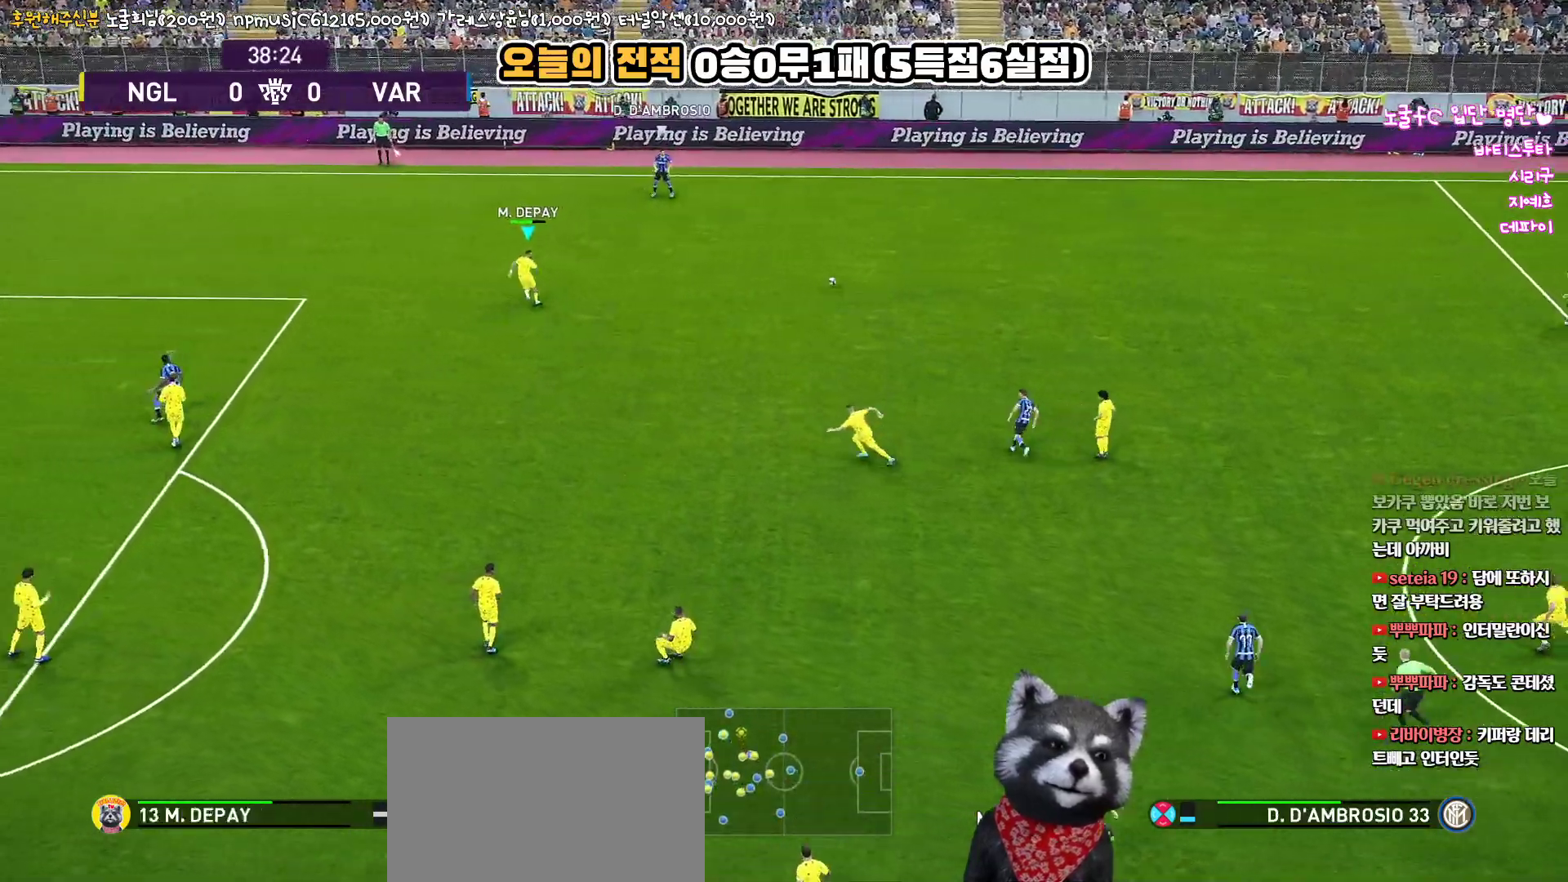
{"buttons": ["R2"], "left_stick": "up-left", "right_stick": "center", "events": [[167, "right_stick", "down-right"], [267, "right_stick", "center"]]}
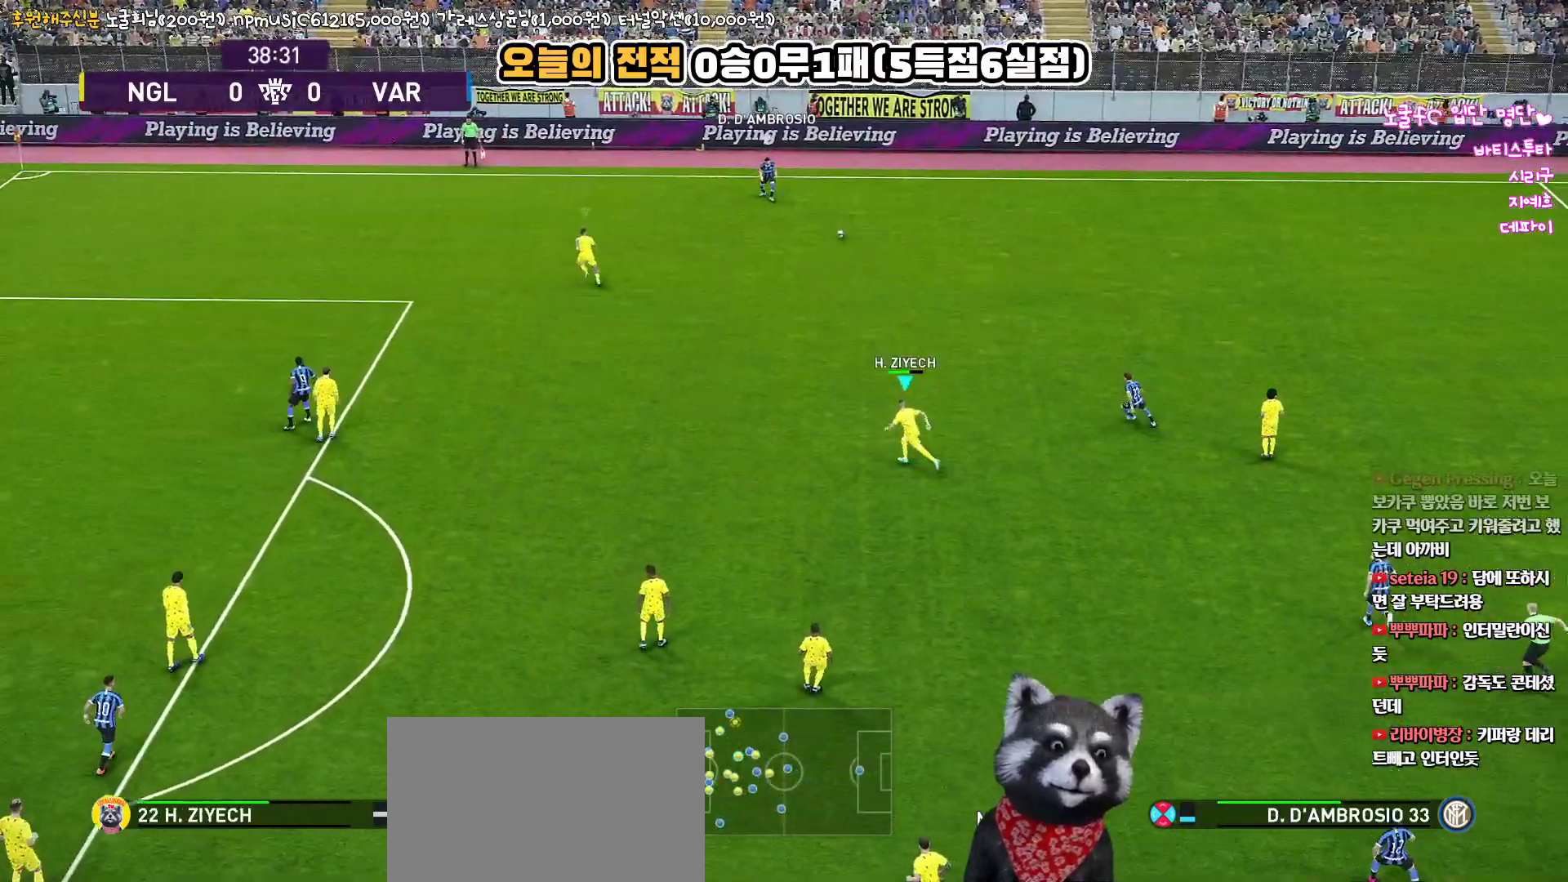
{"buttons": ["R2"], "left_stick": "up", "right_stick": "center", "events": [[183, "left_stick", "up"]]}
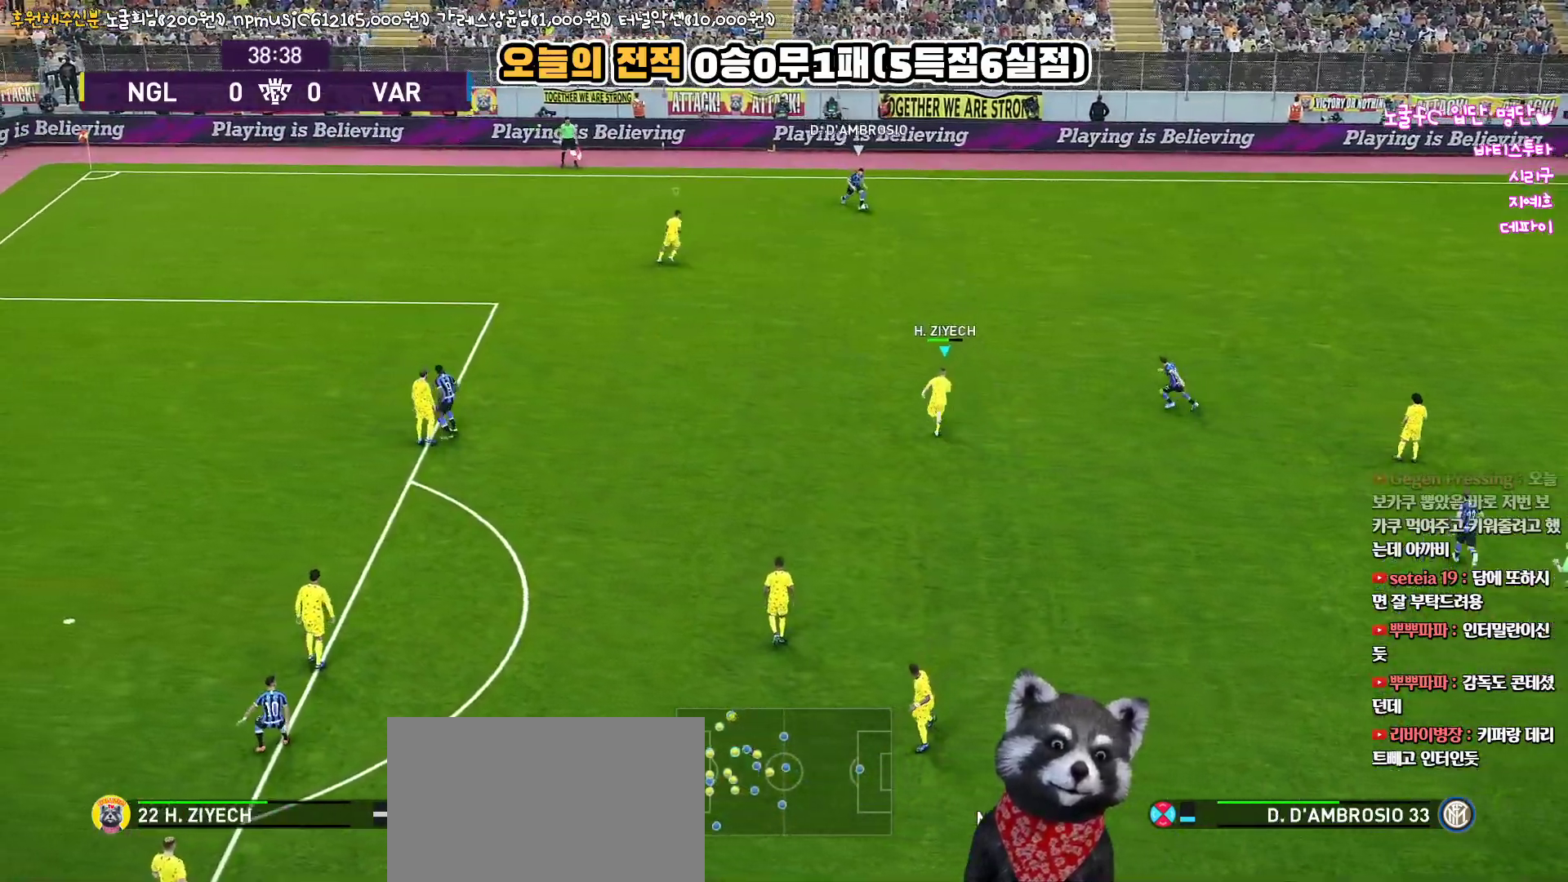
{"buttons": ["R2"], "left_stick": "up", "right_stick": "center", "events": []}
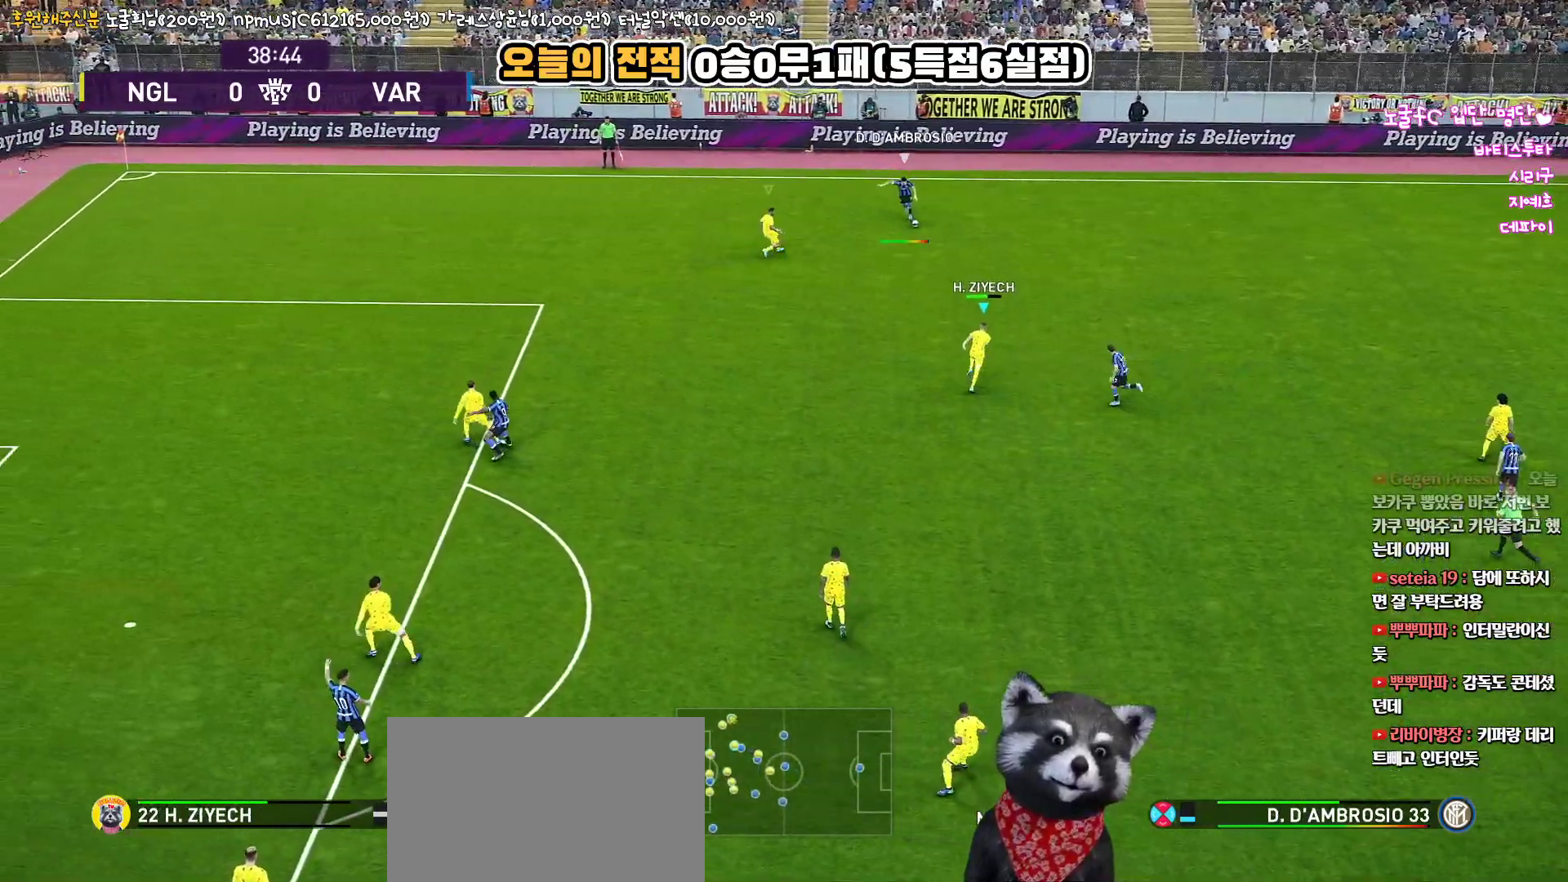
{"buttons": ["CROSS"], "left_stick": "up-right", "right_stick": "center", "events": [[167, "R2", "up"], [183, "left_stick", "up-left"], [217, "L3", "down"], [333, "L3", "up"], [367, "CROSS", "down"], [433, "left_stick", "up-right"]]}
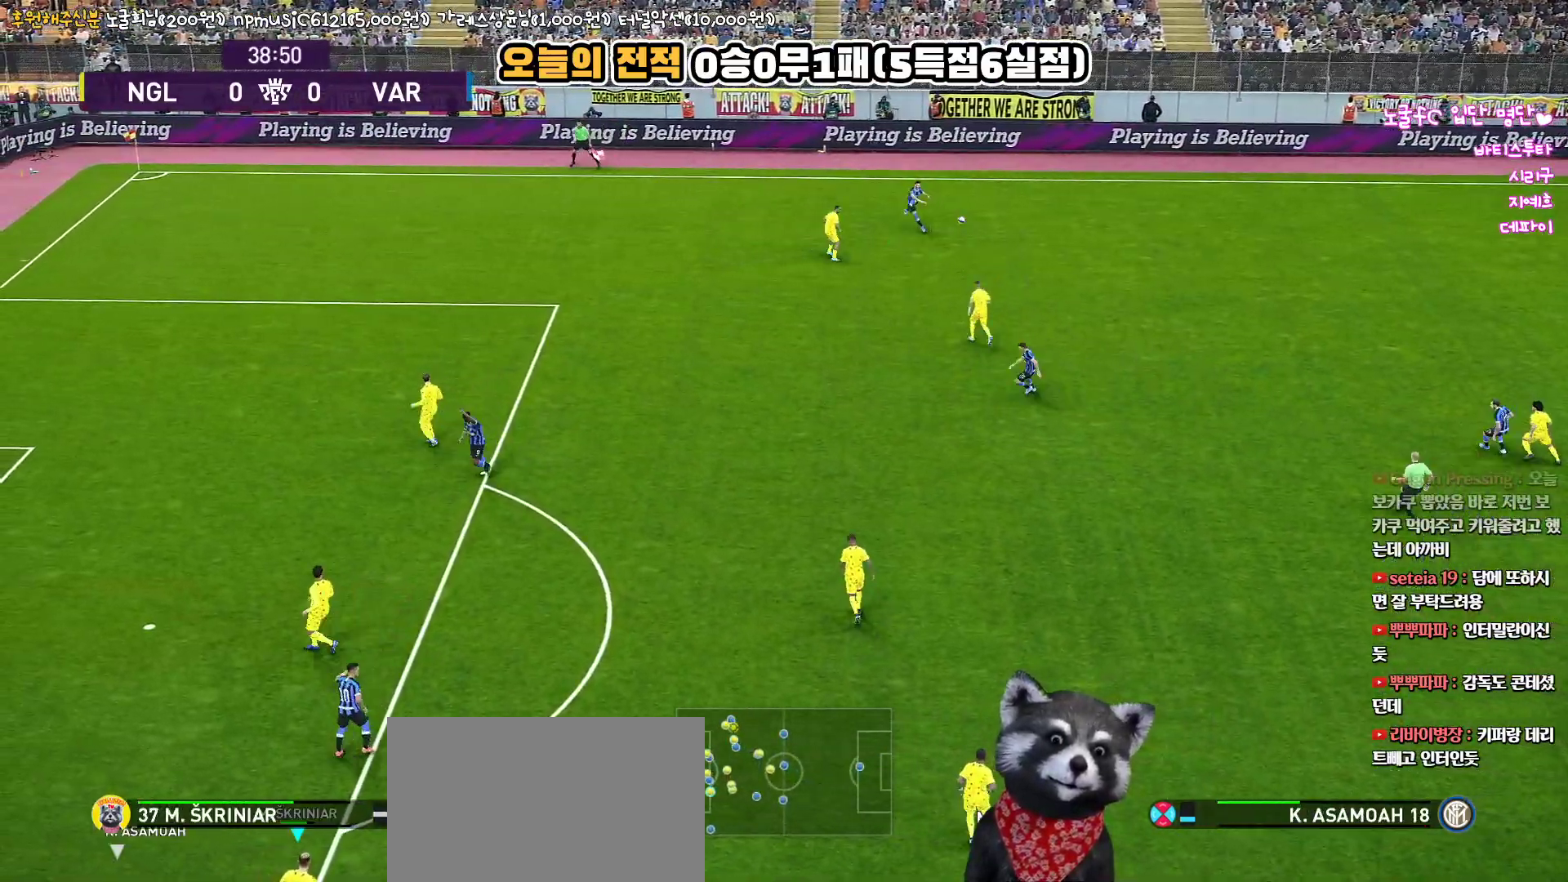
{"buttons": ["CROSS", "L3"], "left_stick": "right", "right_stick": "center", "events": [[267, "left_stick", "right"], [283, "L3", "down"], [317, "CROSS", "up"], [467, "CROSS", "down"]]}
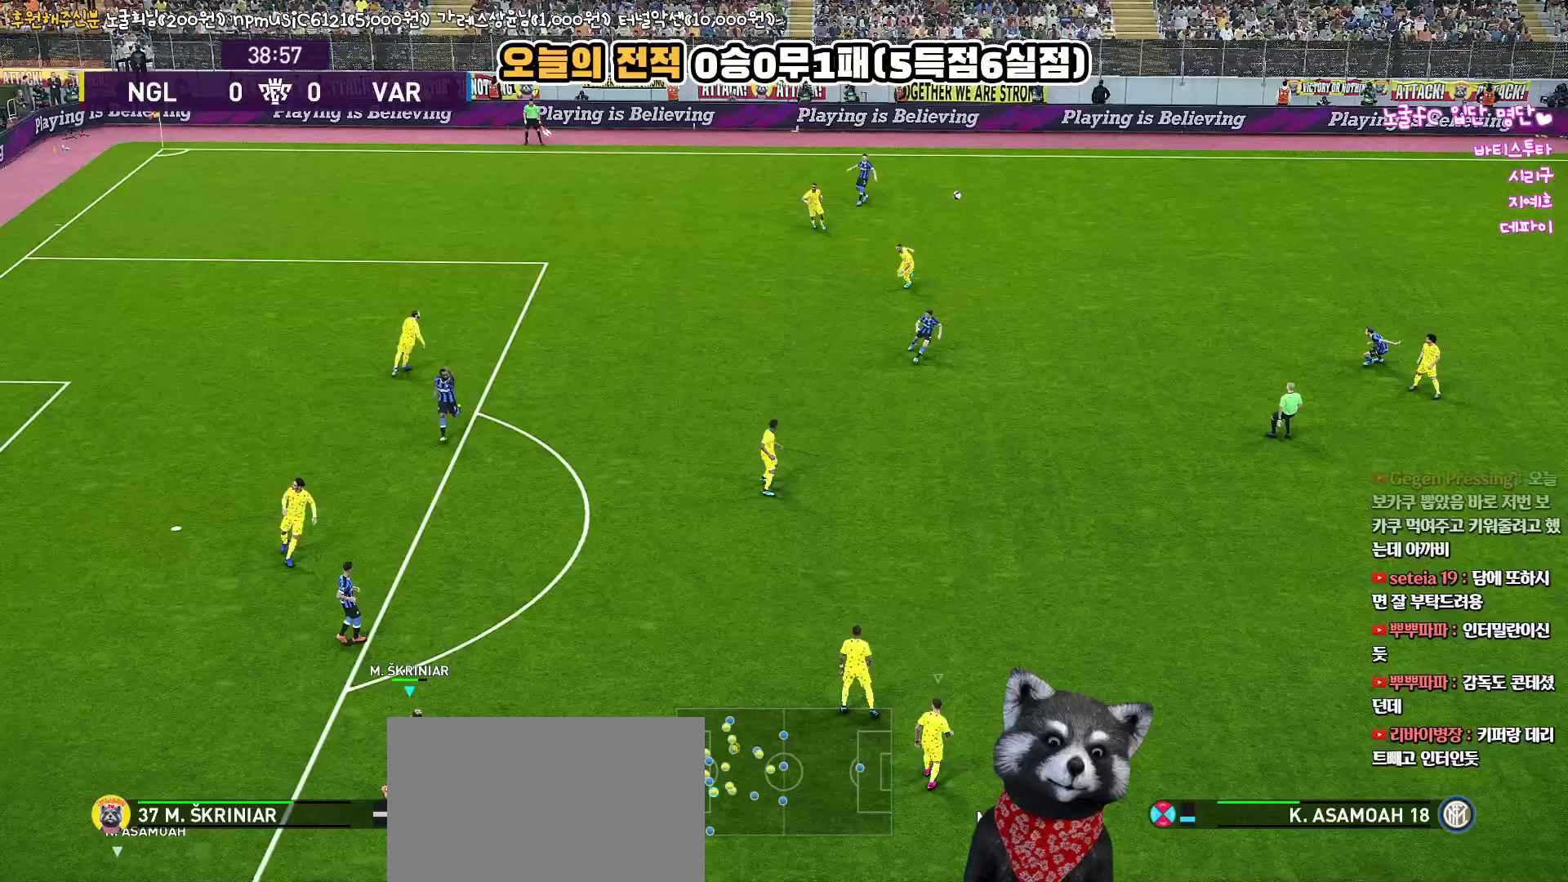
{"buttons": ["L3"], "left_stick": "right", "right_stick": "center", "events": [[150, "CROSS", "up"], [250, "CROSS", "down"], [317, "CROSS", "up"]]}
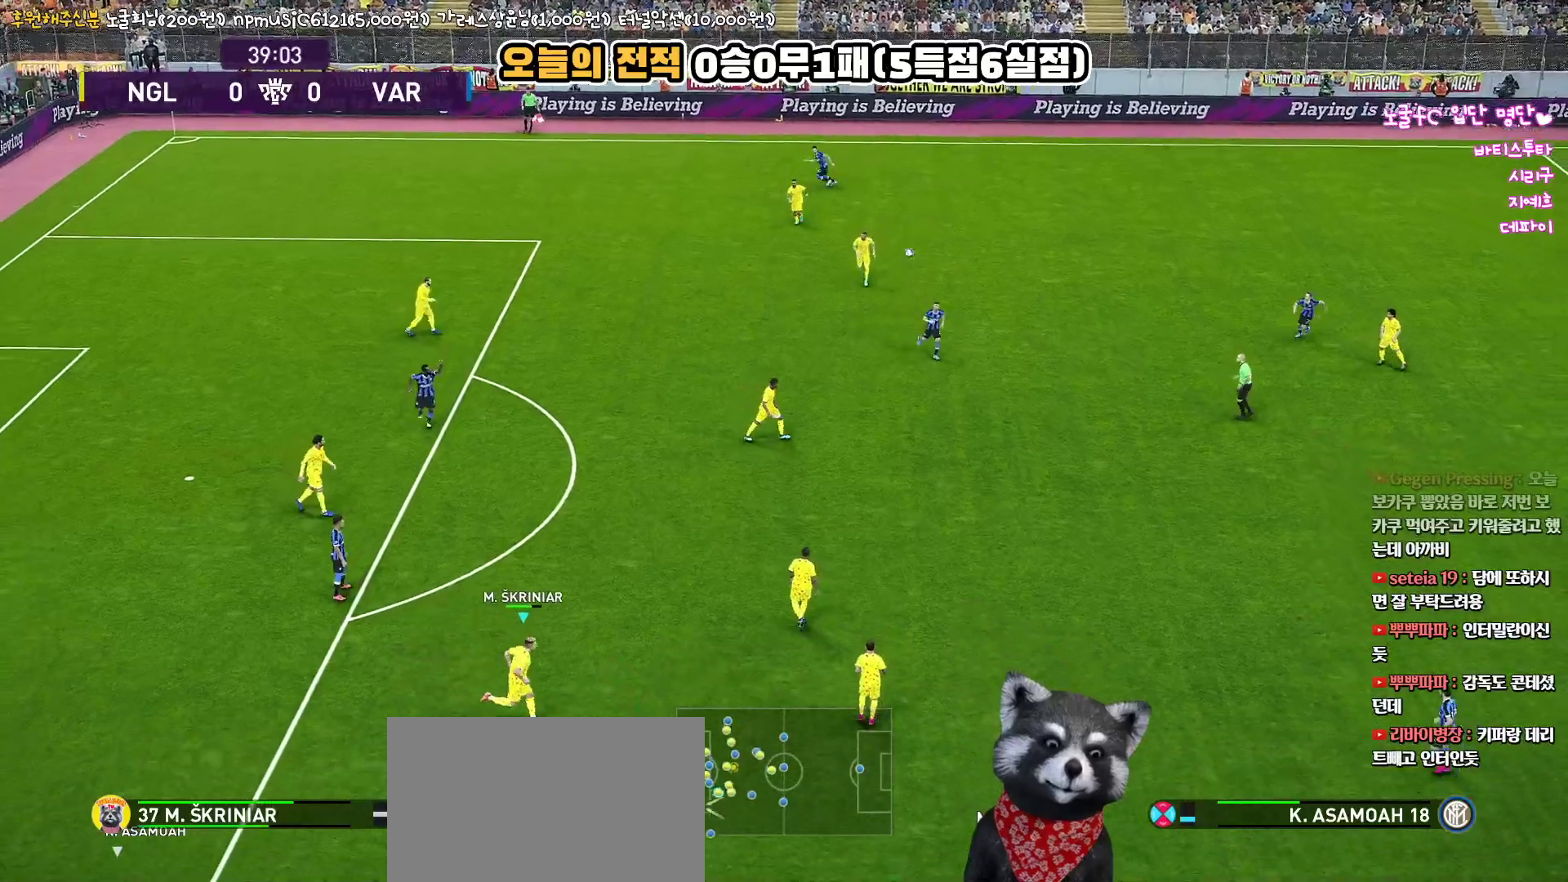
{"buttons": ["L3"], "left_stick": "right", "right_stick": "center", "events": []}